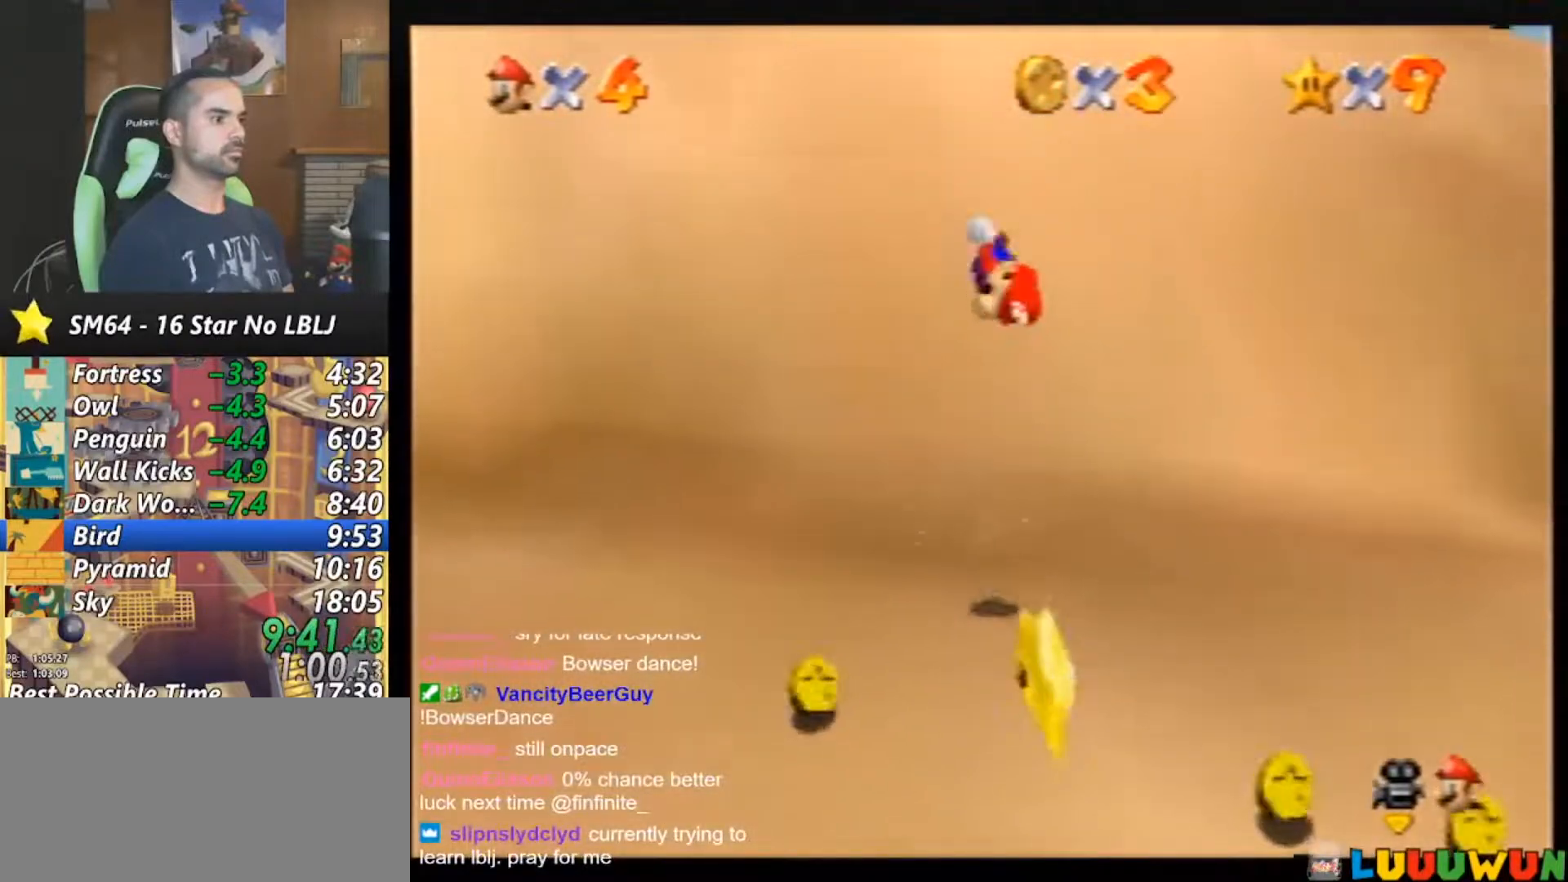
Gameplay with a controller (Nintendo layout); each line is a JSON object with the inputs held at the frame after it. "events" lists button and stick changes between this image and that frame as [ms after this image, input, new state], when the widget could be followed in between. Not read: L1 L3 R3.
{"buttons": [], "left_stick": "down-right", "events": [[33, "left_stick", "center"], [433, "left_stick", "down-right"]]}
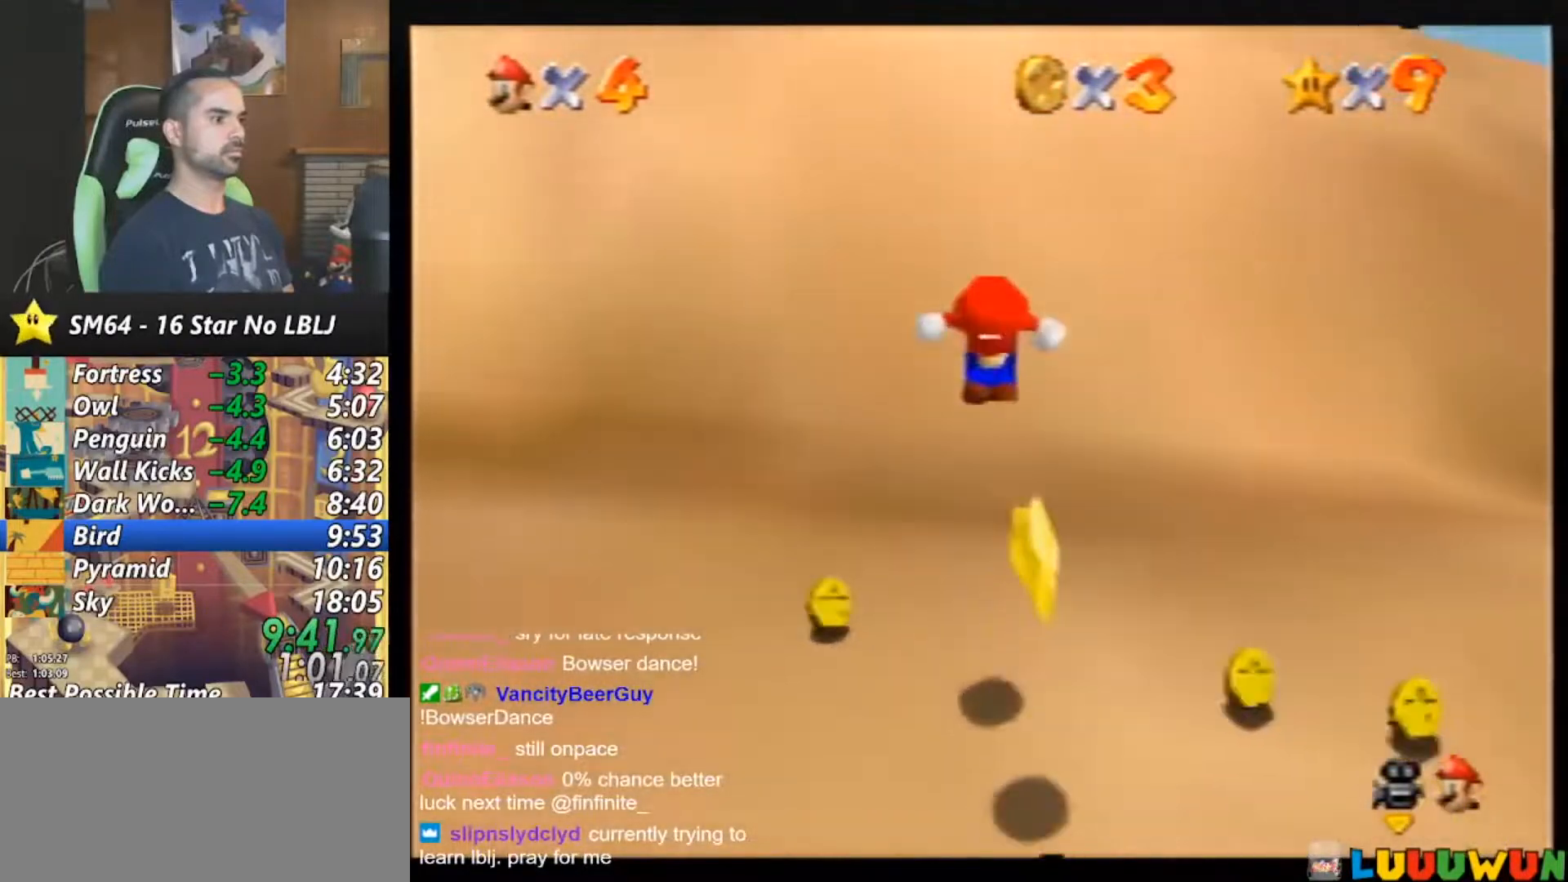
{"buttons": [], "left_stick": "center", "events": [[67, "left_stick", "center"]]}
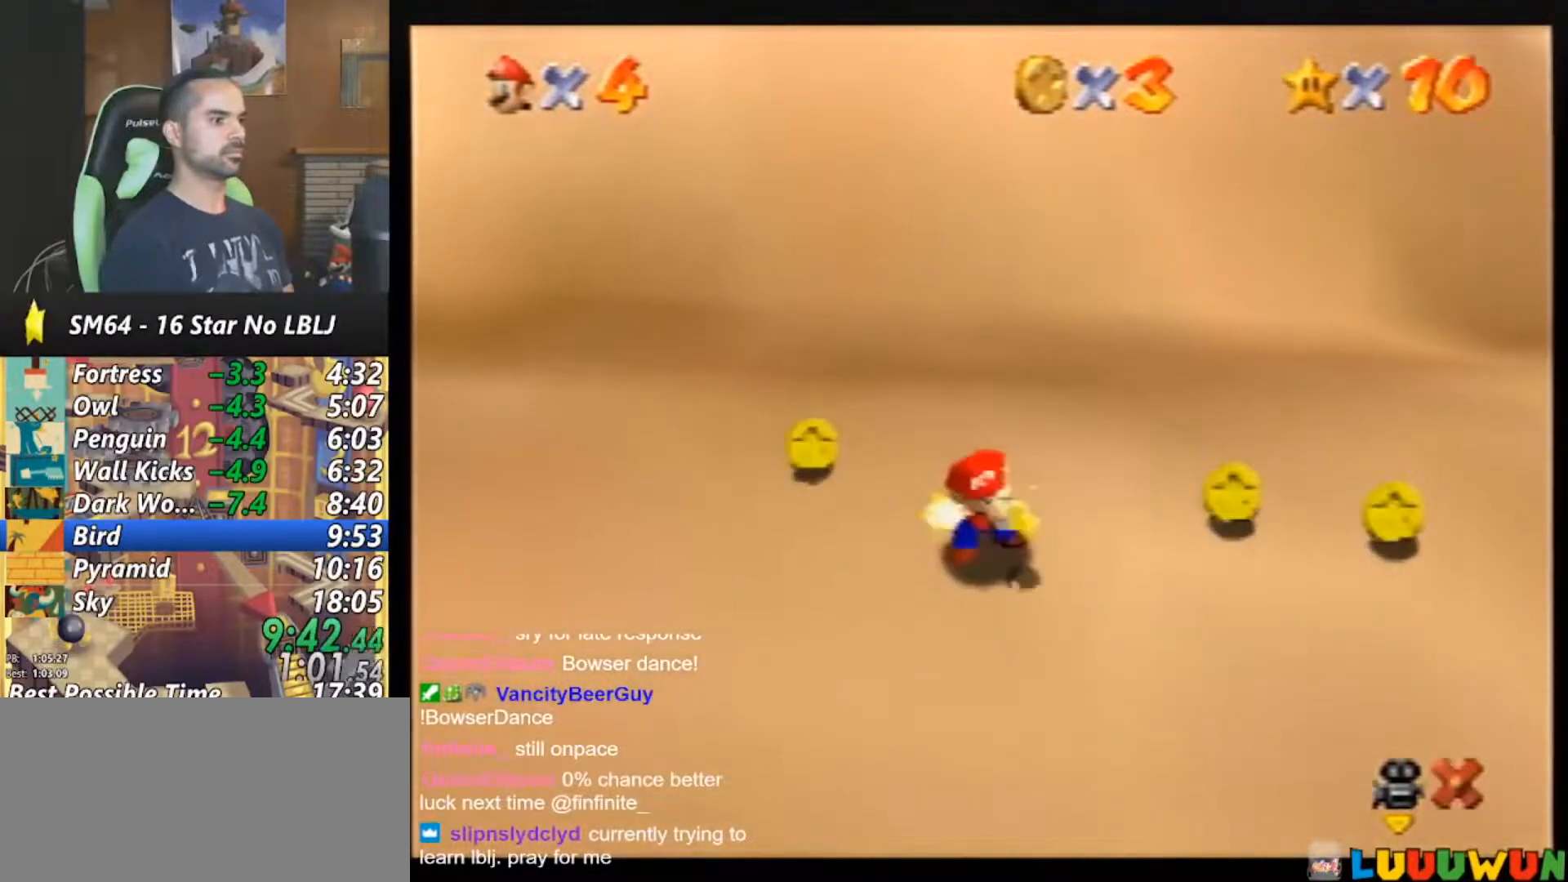
{"buttons": [], "left_stick": "center", "events": []}
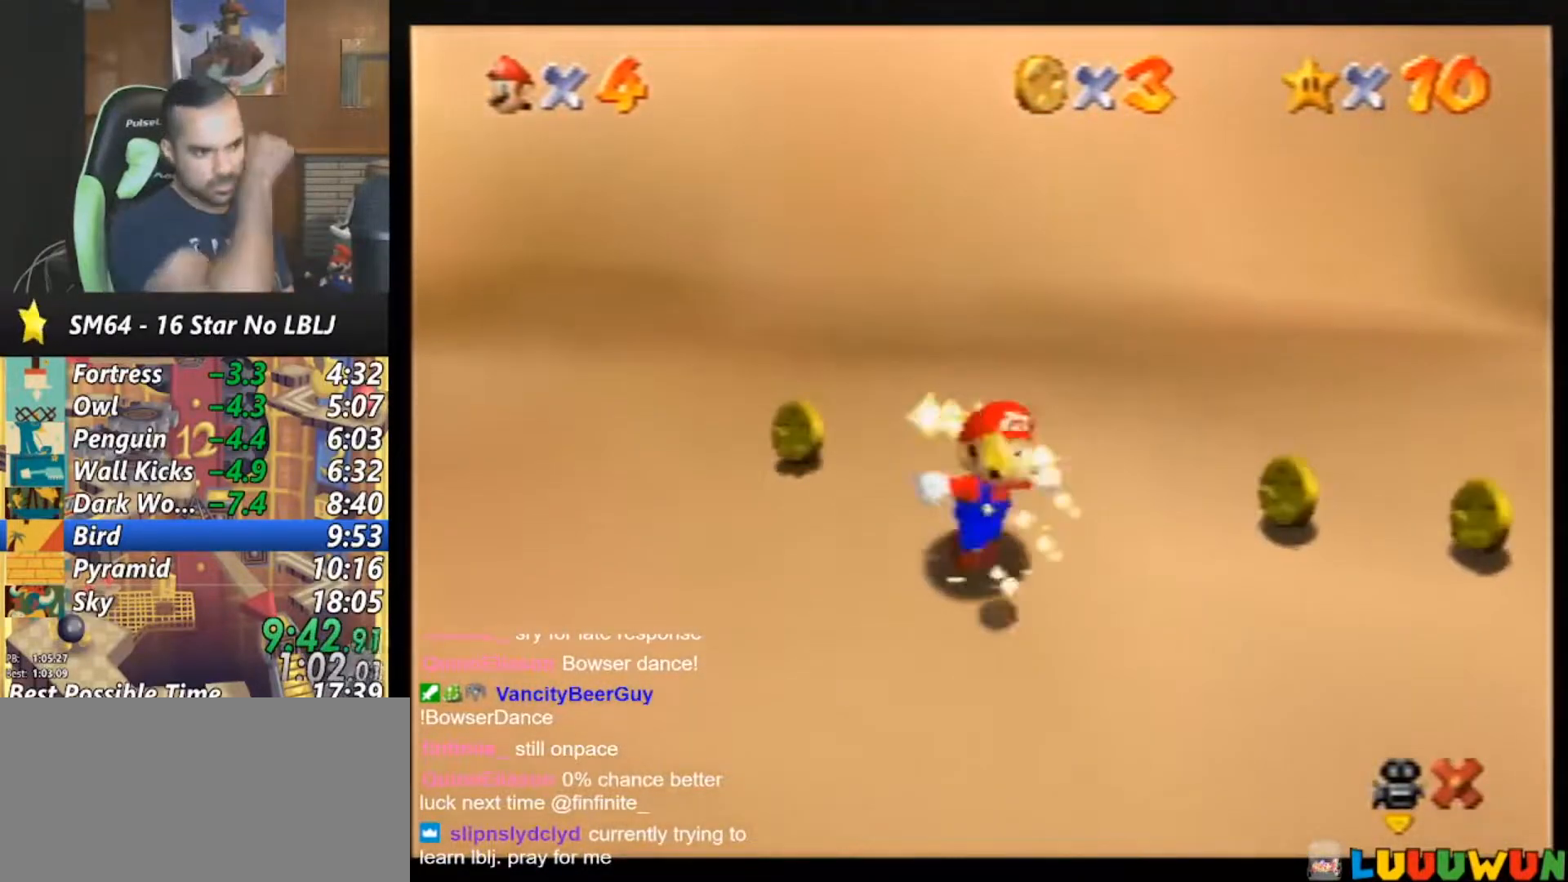
{"buttons": [], "left_stick": "center", "events": []}
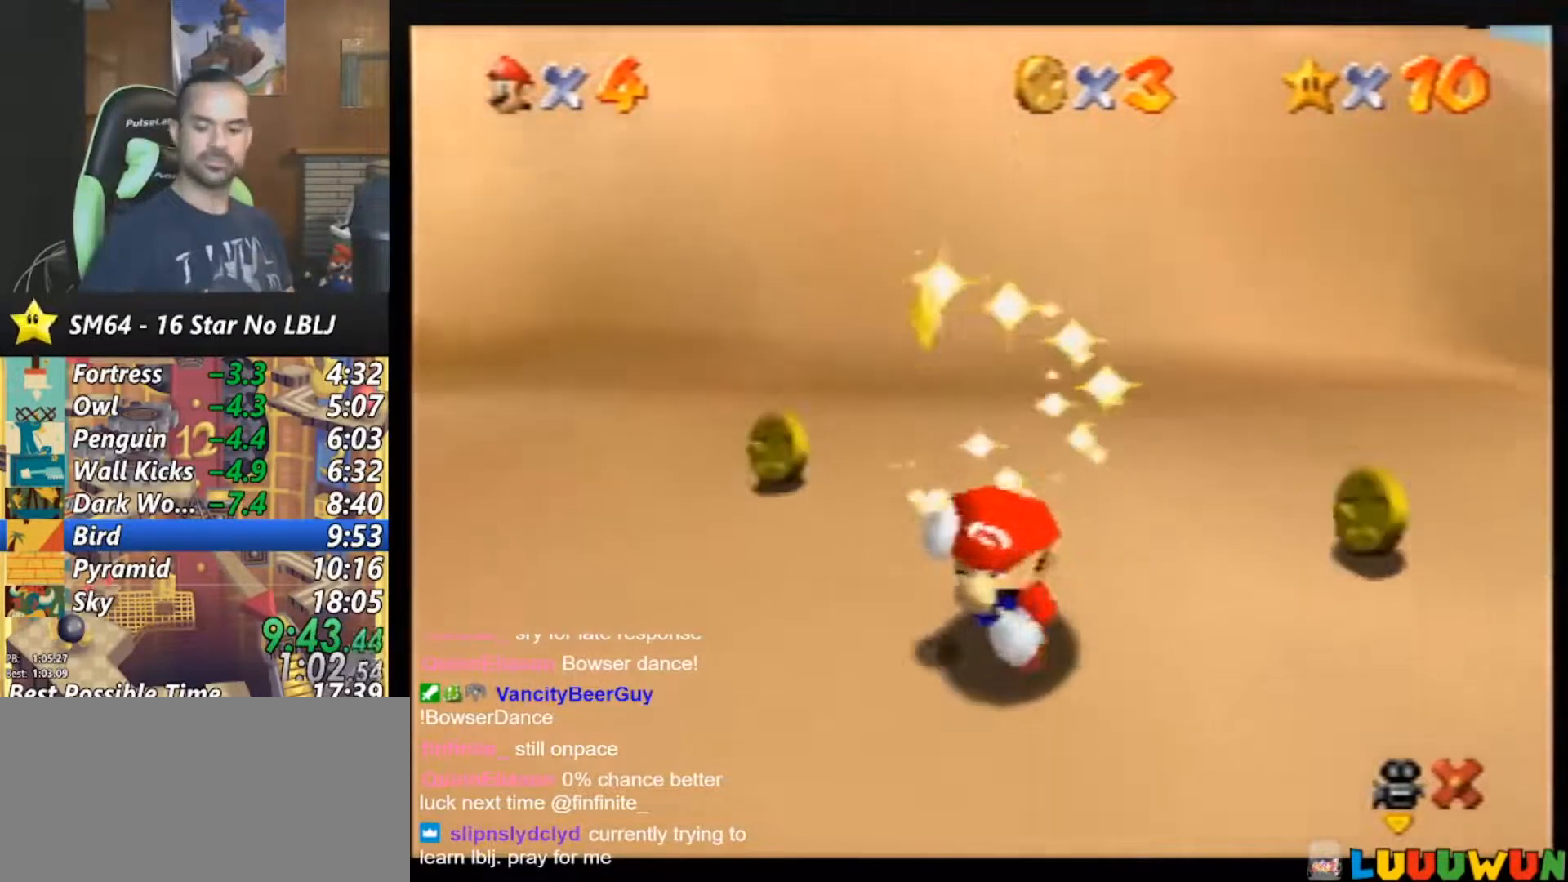
{"buttons": [], "left_stick": "center", "events": []}
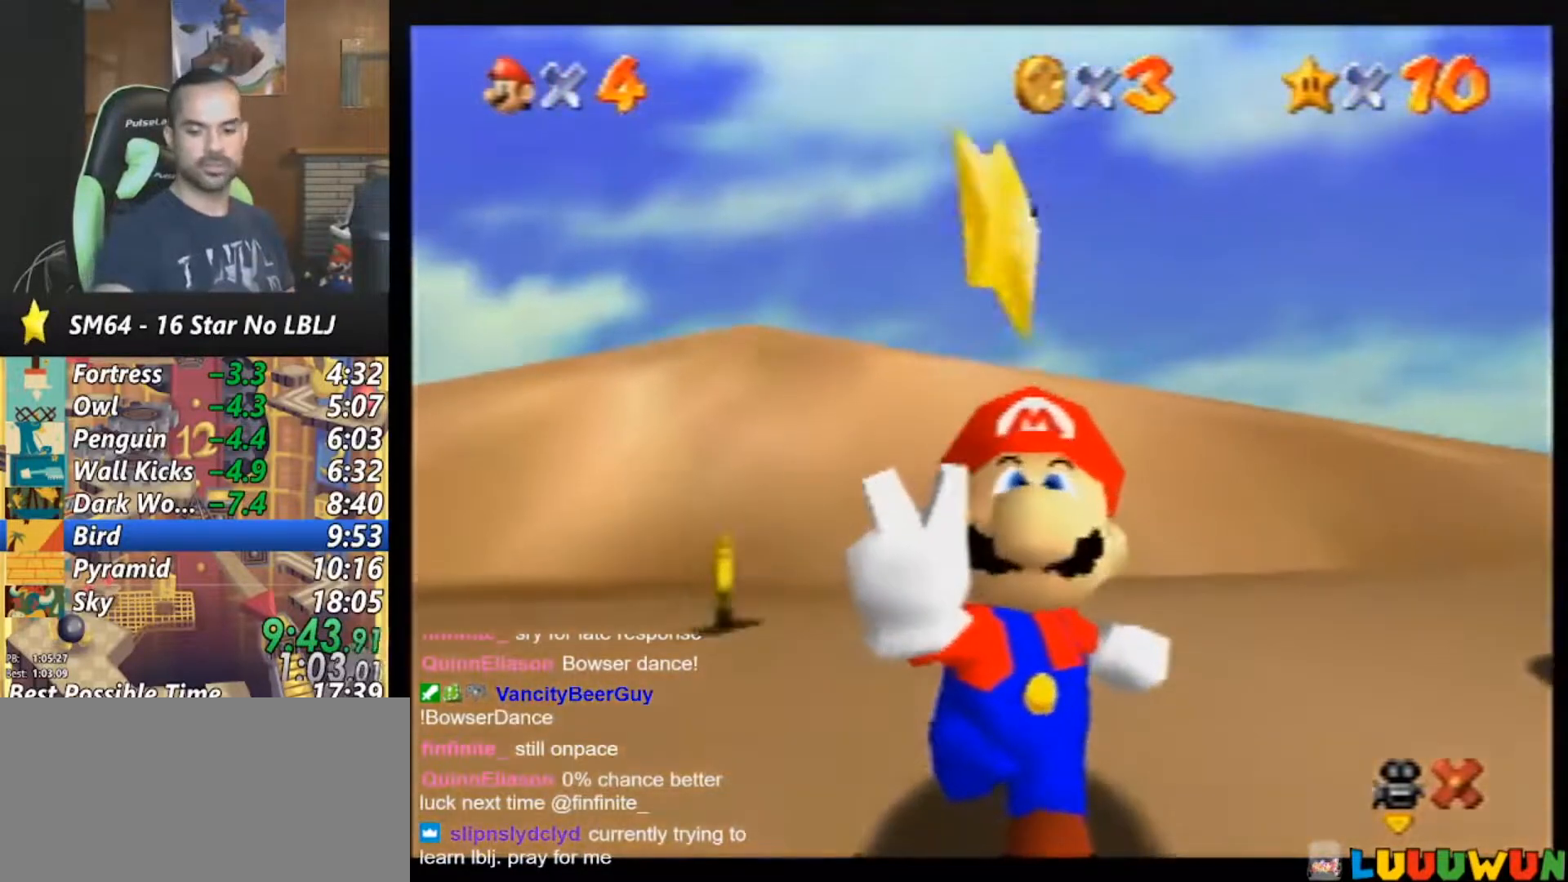
{"buttons": [], "left_stick": "center", "events": []}
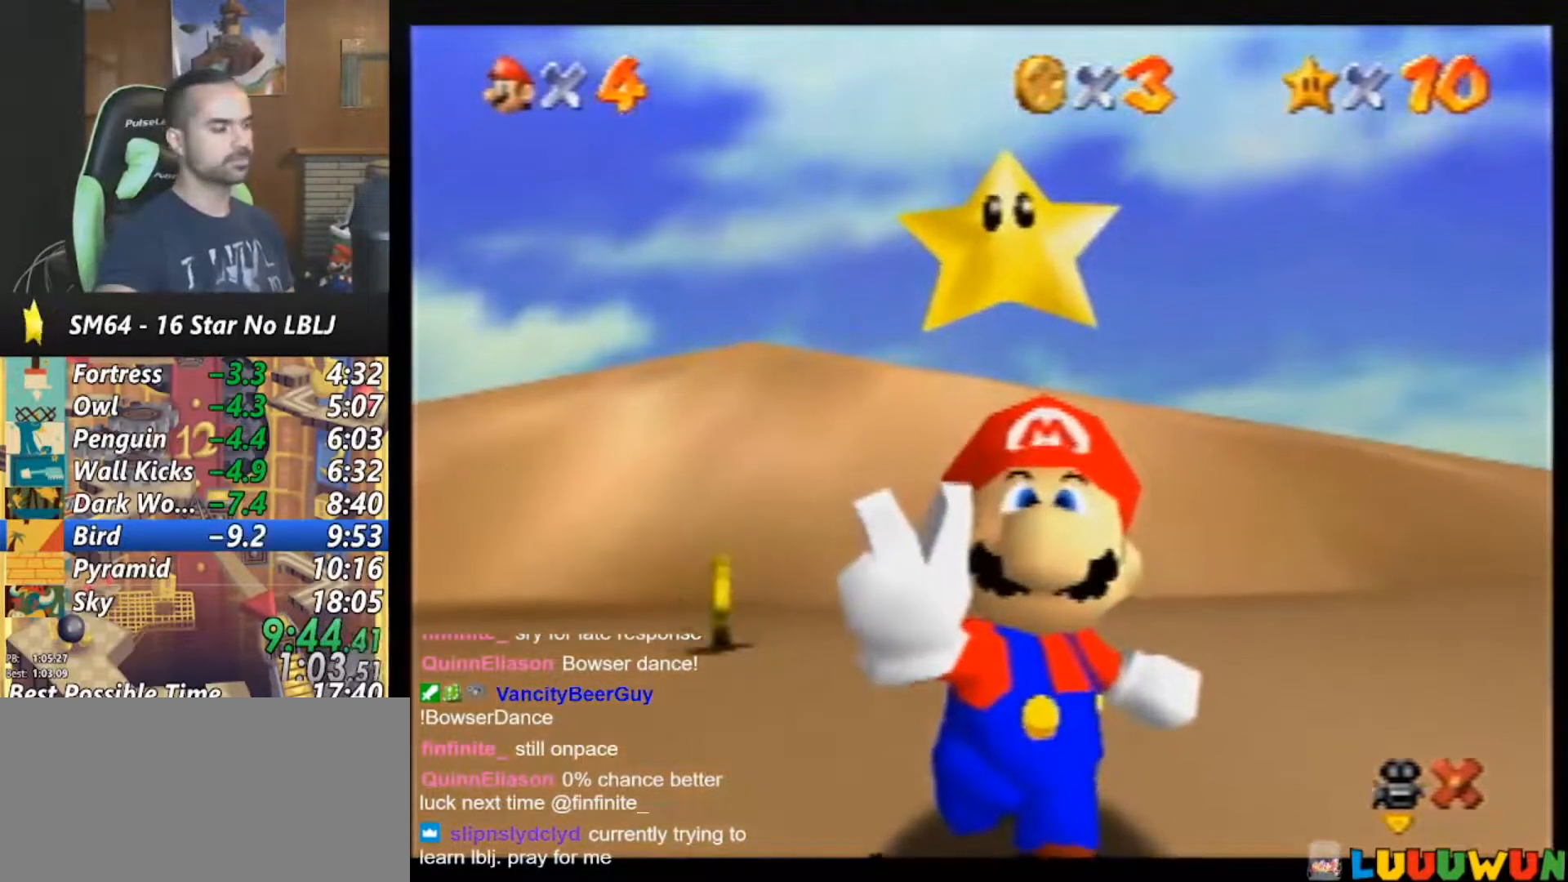
{"buttons": [], "left_stick": "center", "events": []}
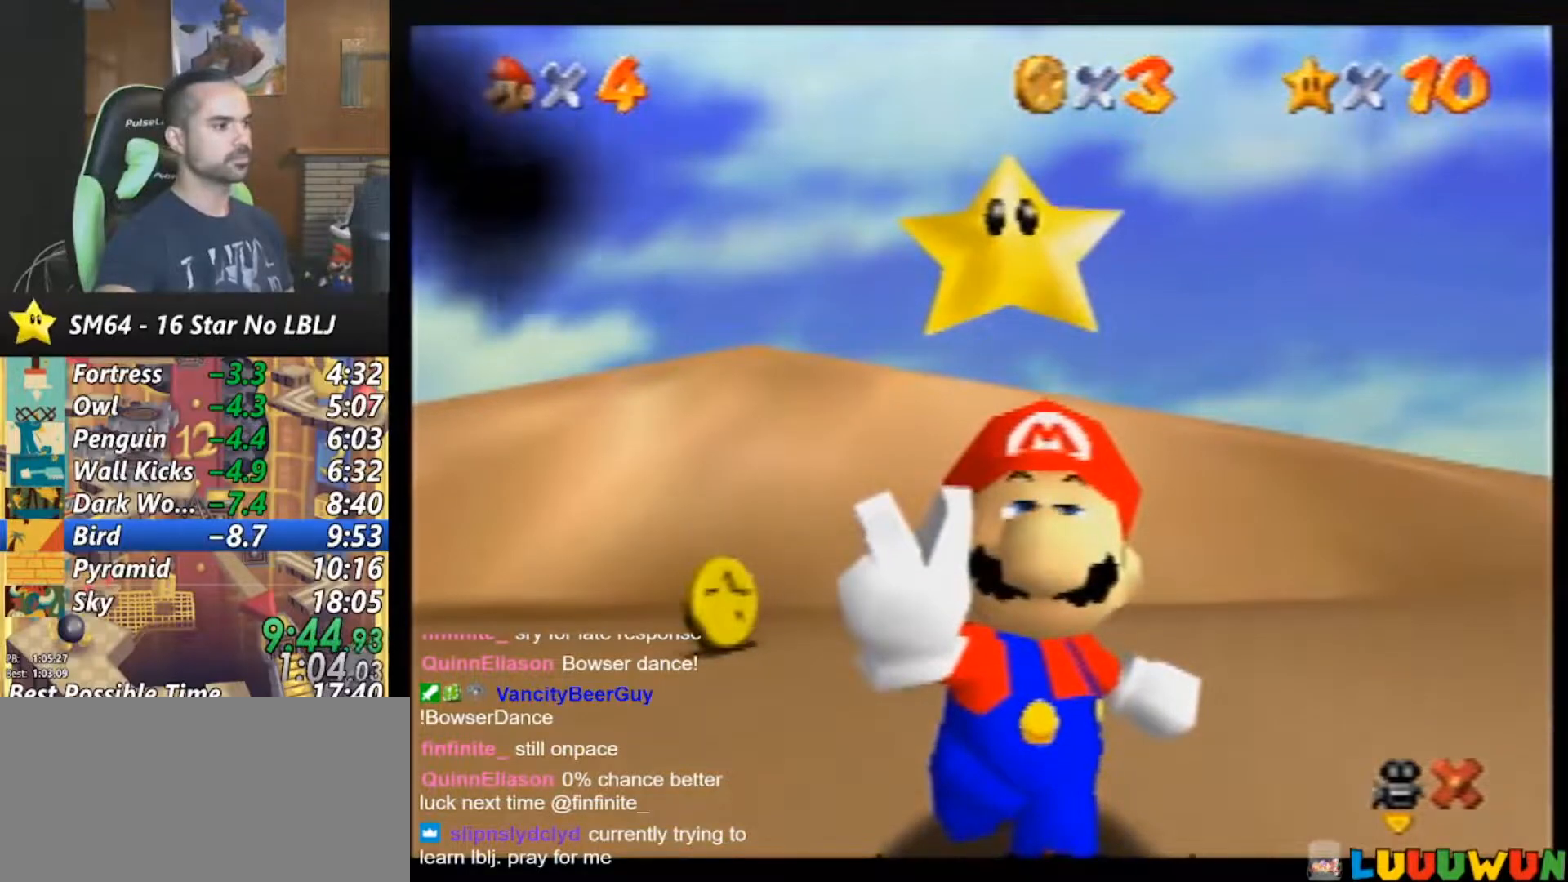
{"buttons": [], "left_stick": "center", "events": []}
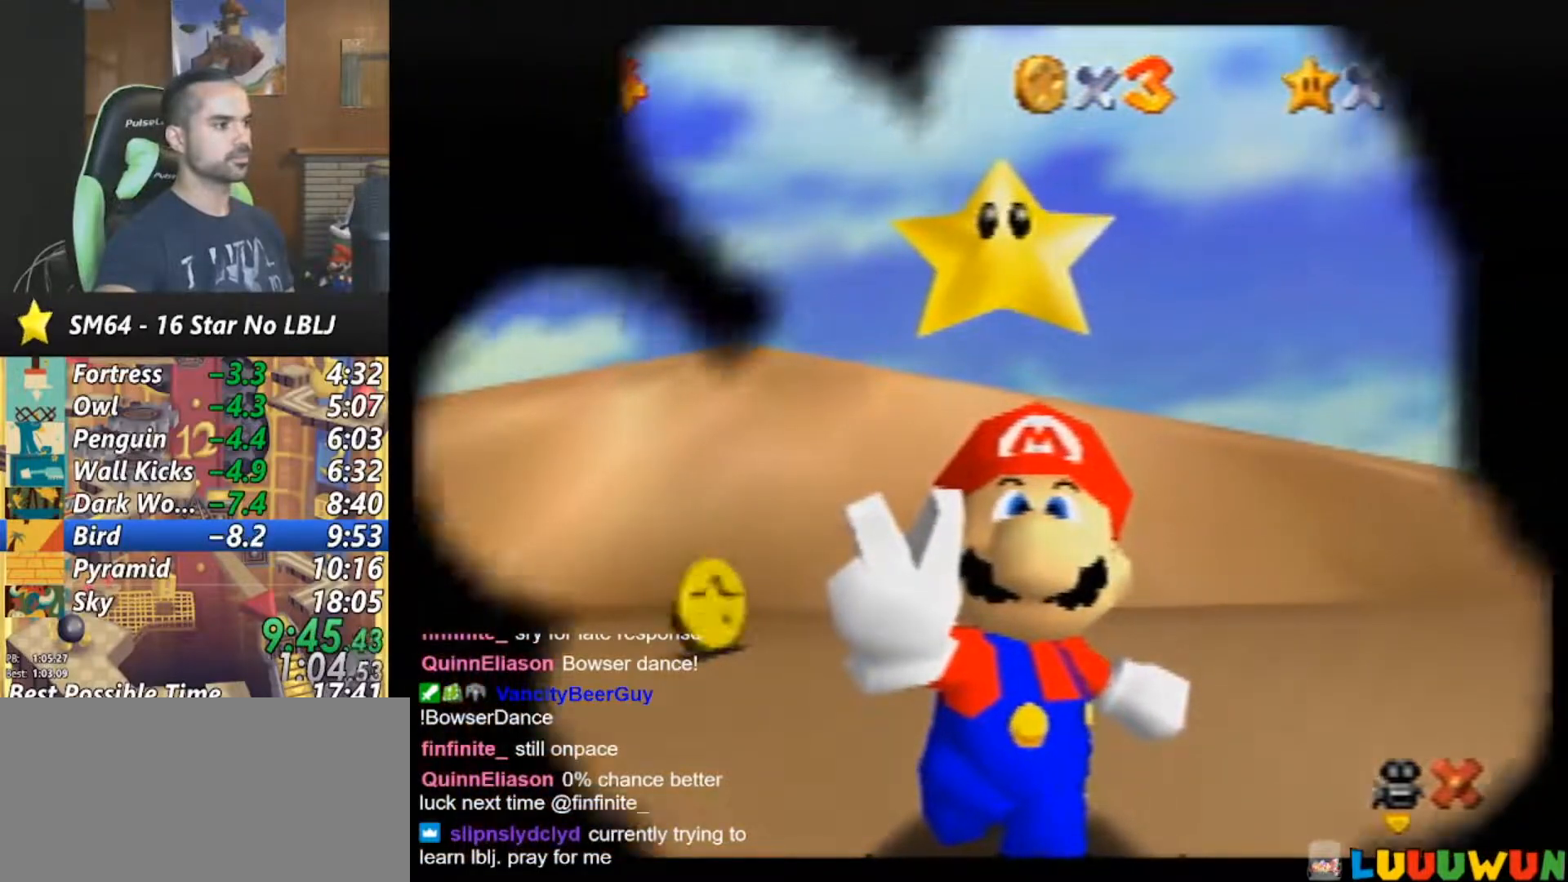
{"buttons": [], "left_stick": "up-right", "events": [[450, "left_stick", "up-right"]]}
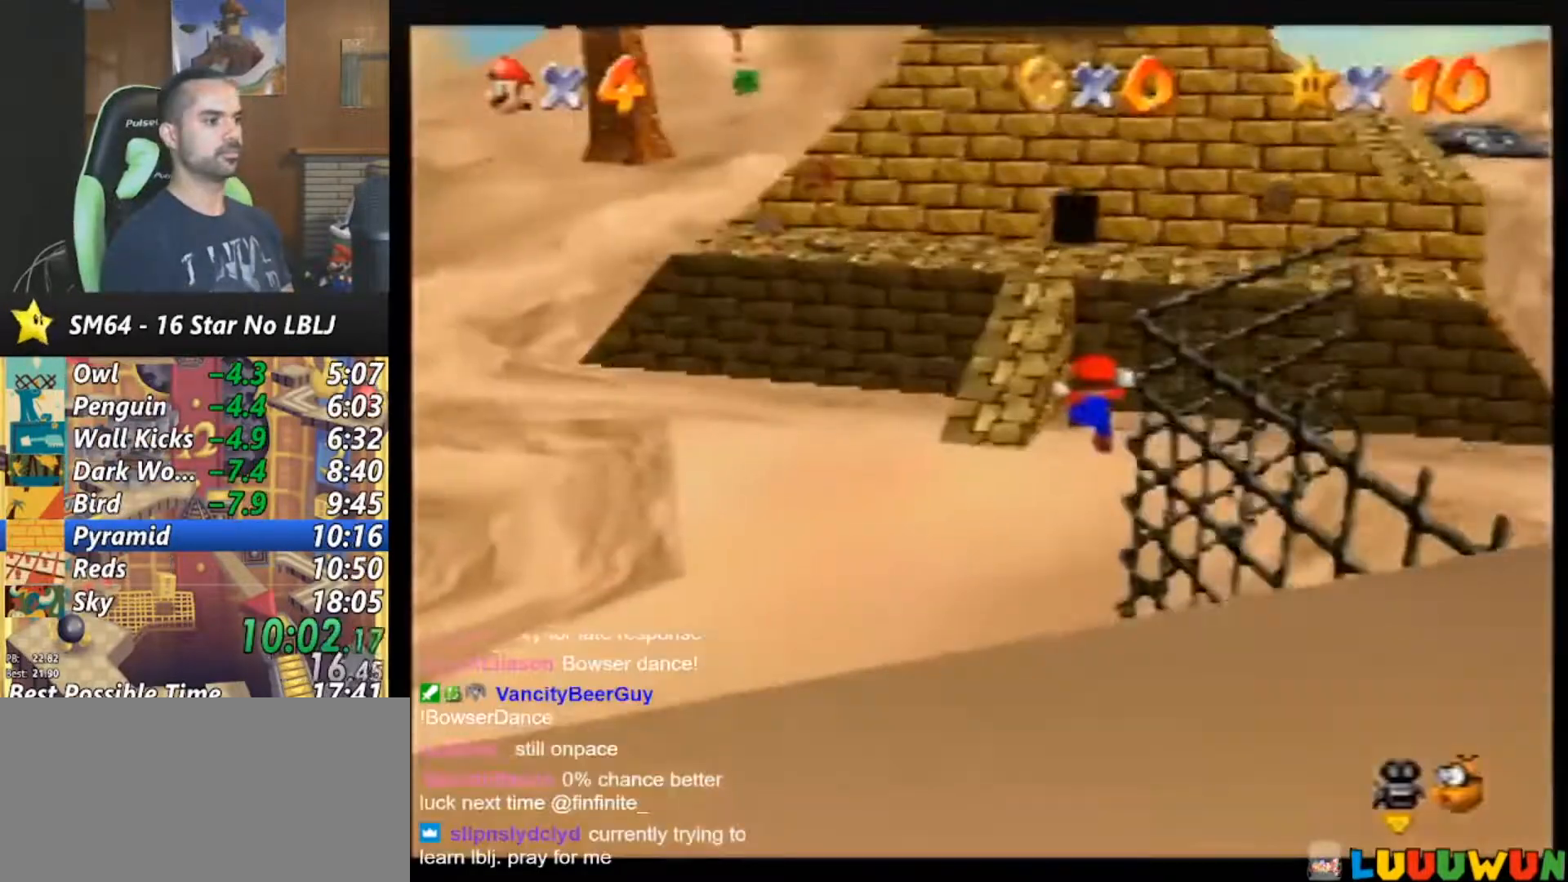
{"buttons": ["A"], "left_stick": "up-right", "events": [[300, "A", "down"]]}
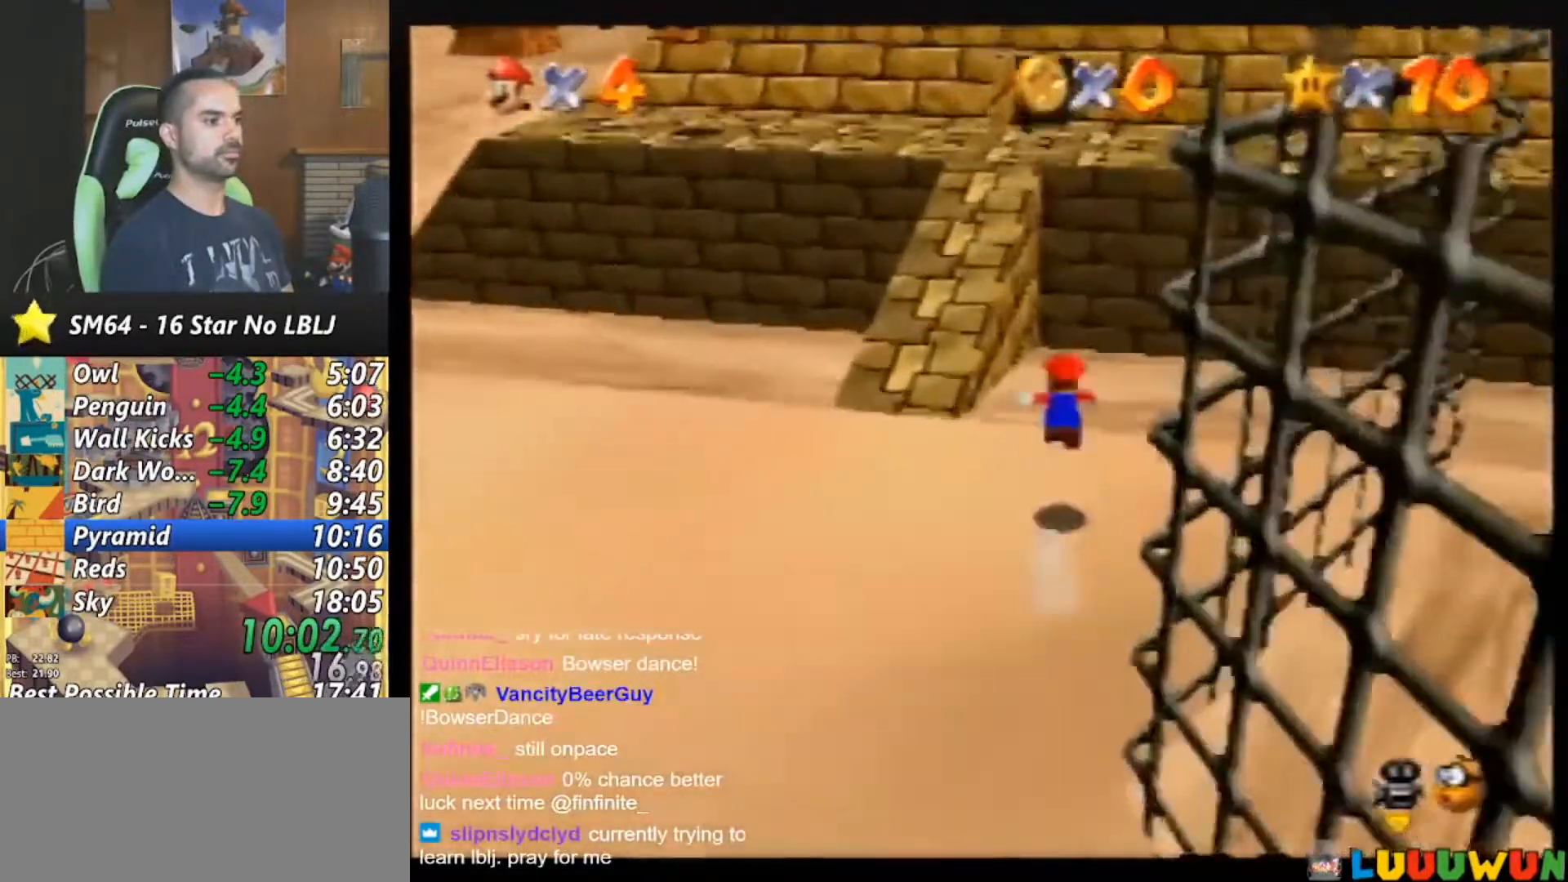
{"buttons": ["A"], "left_stick": "up-right", "events": []}
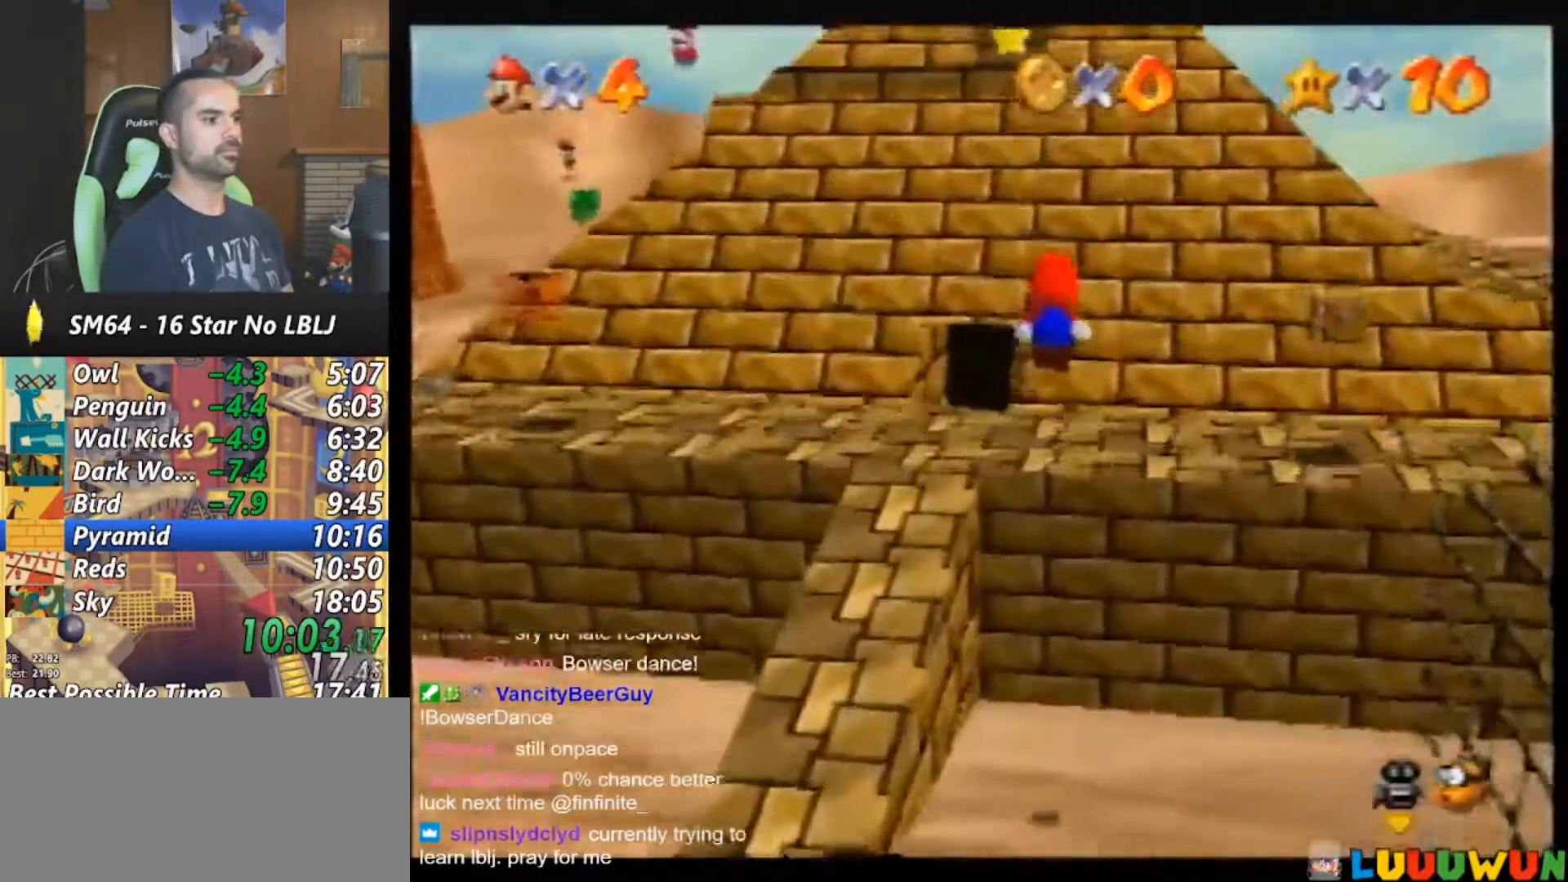
{"buttons": ["A"], "left_stick": "up-right", "events": [[300, "A", "up"], [417, "A", "down"]]}
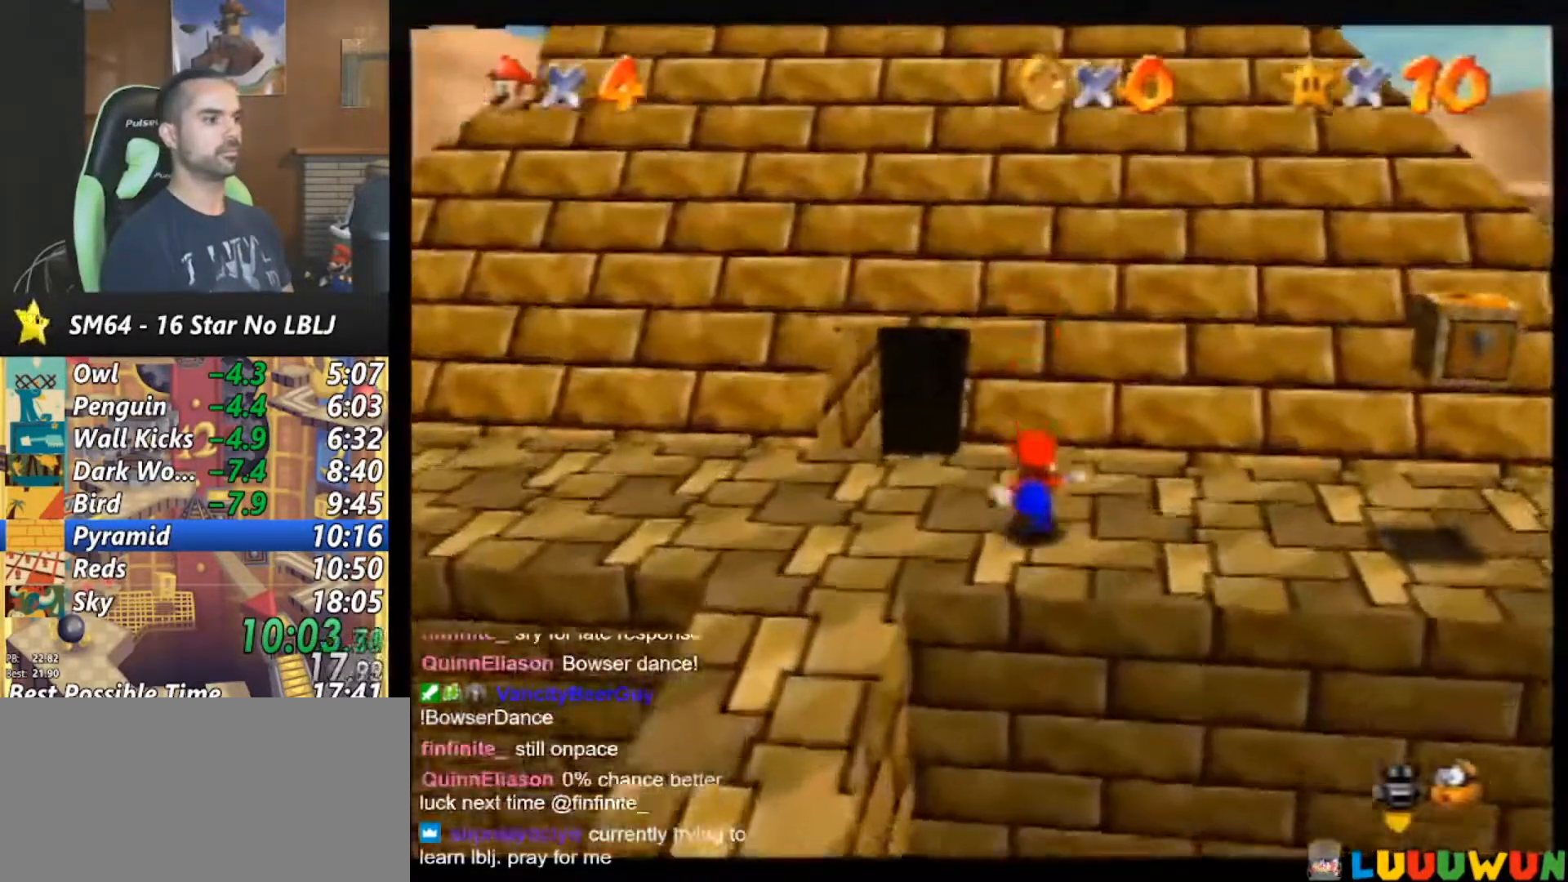
{"buttons": ["A"], "left_stick": "up", "events": [[133, "left_stick", "up"]]}
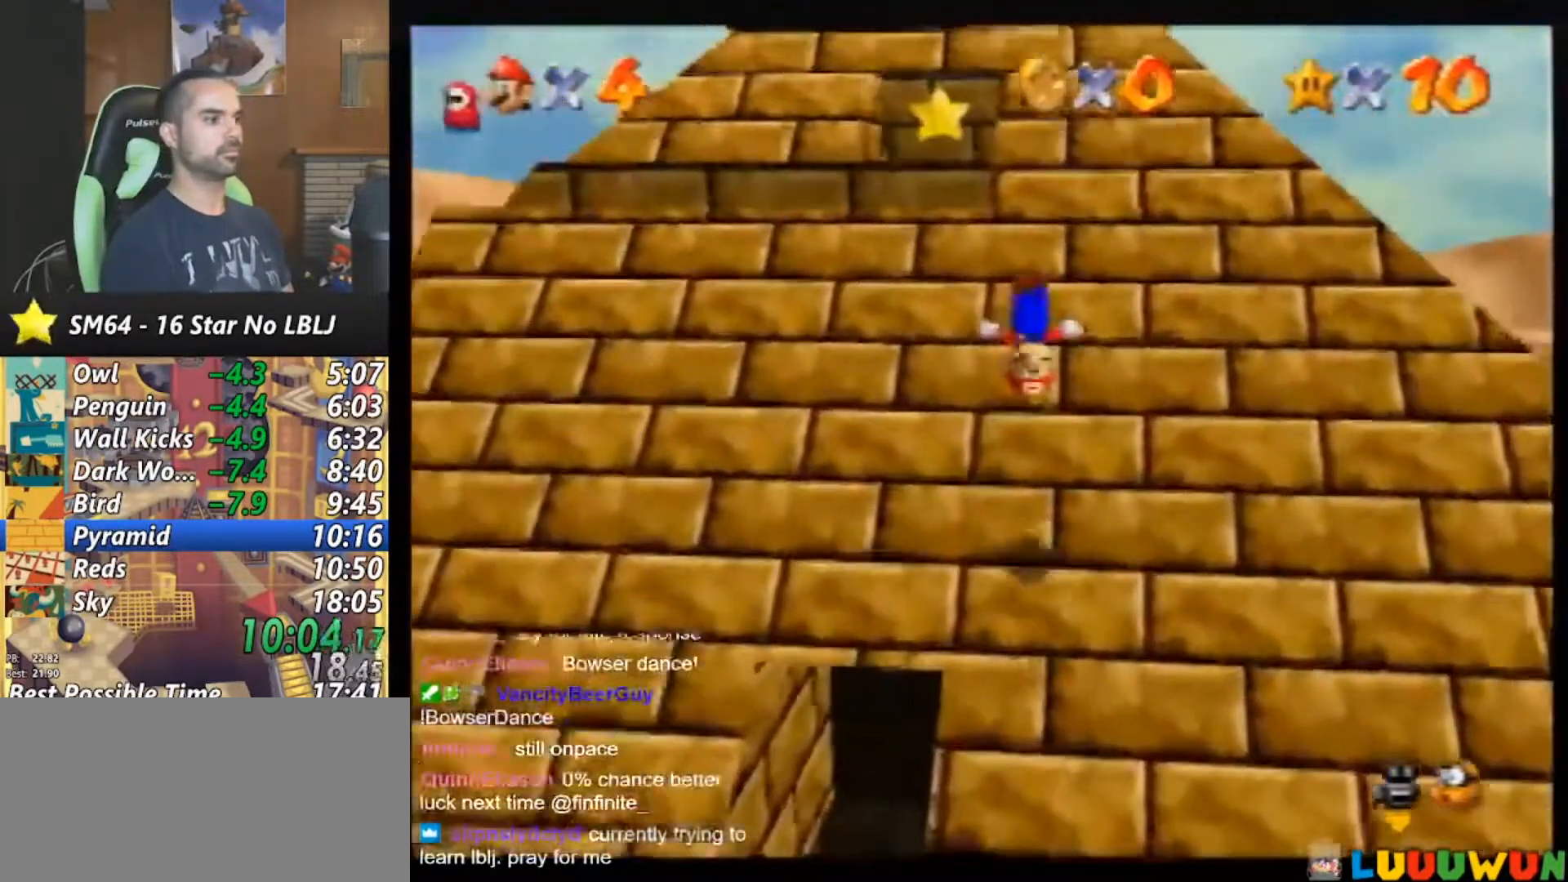
{"buttons": [], "left_stick": "up-left", "events": [[283, "A", "up"], [383, "left_stick", "up-left"]]}
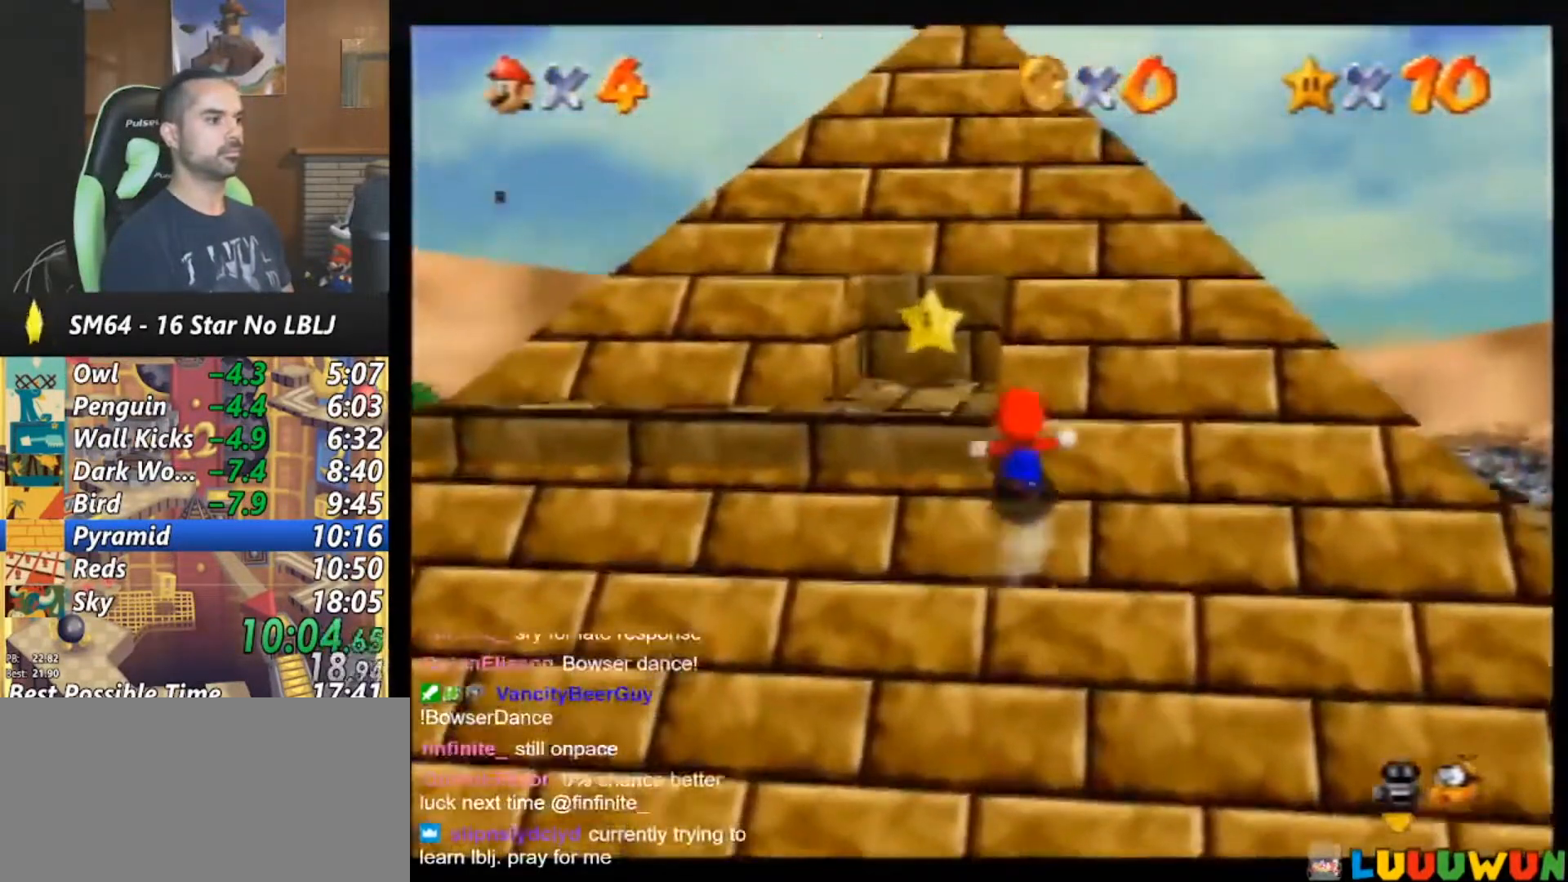
{"buttons": [], "left_stick": "up-right", "events": [[17, "A", "down"], [133, "A", "up"], [350, "left_stick", "up-right"]]}
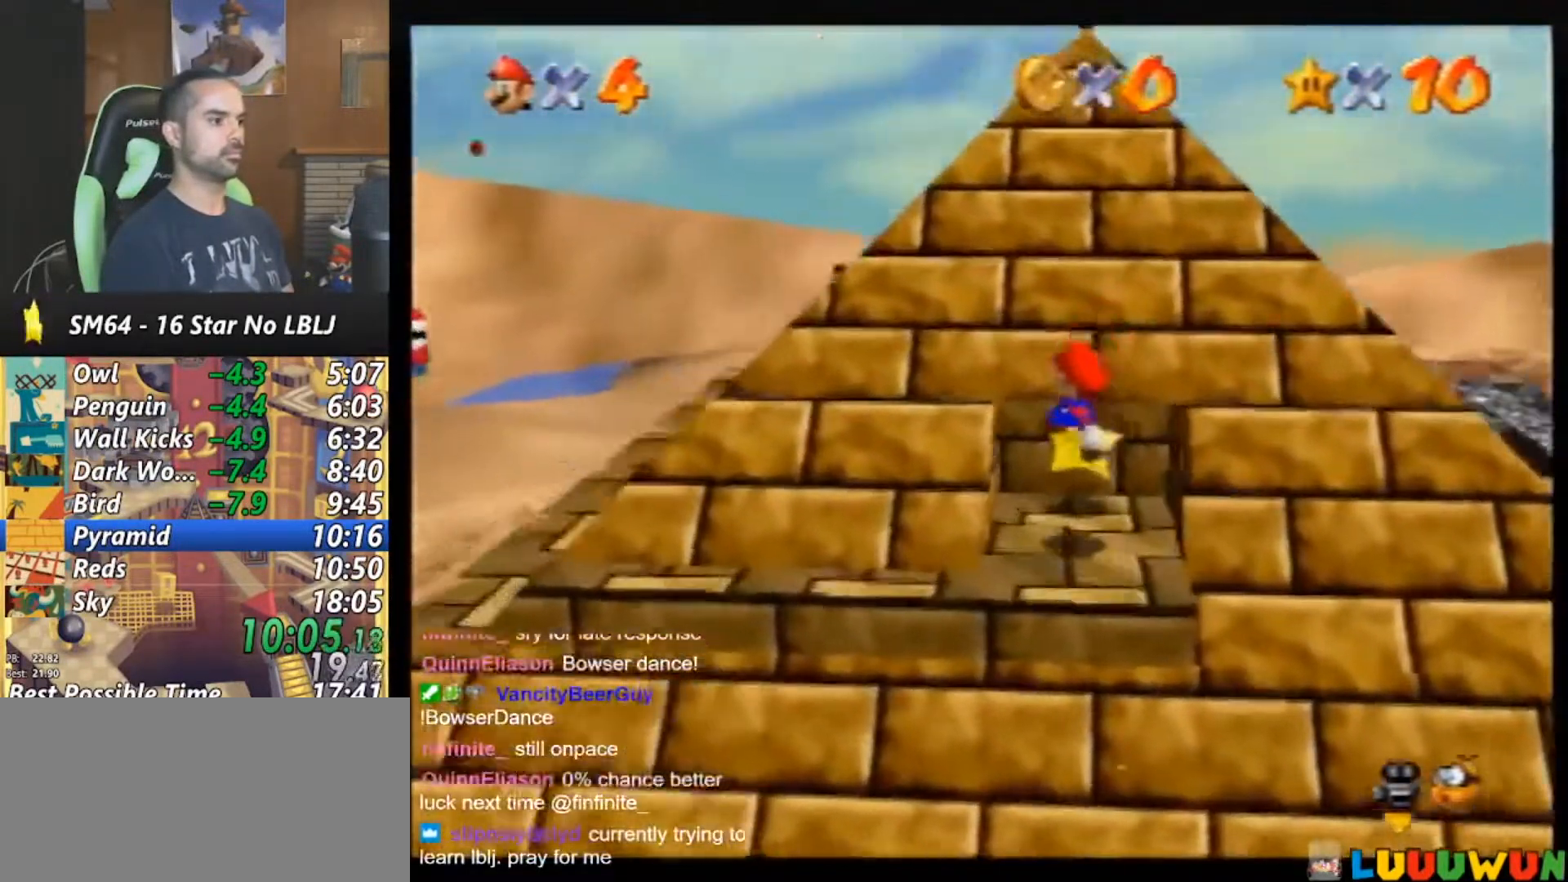
{"buttons": [], "left_stick": "center", "events": [[433, "left_stick", "center"]]}
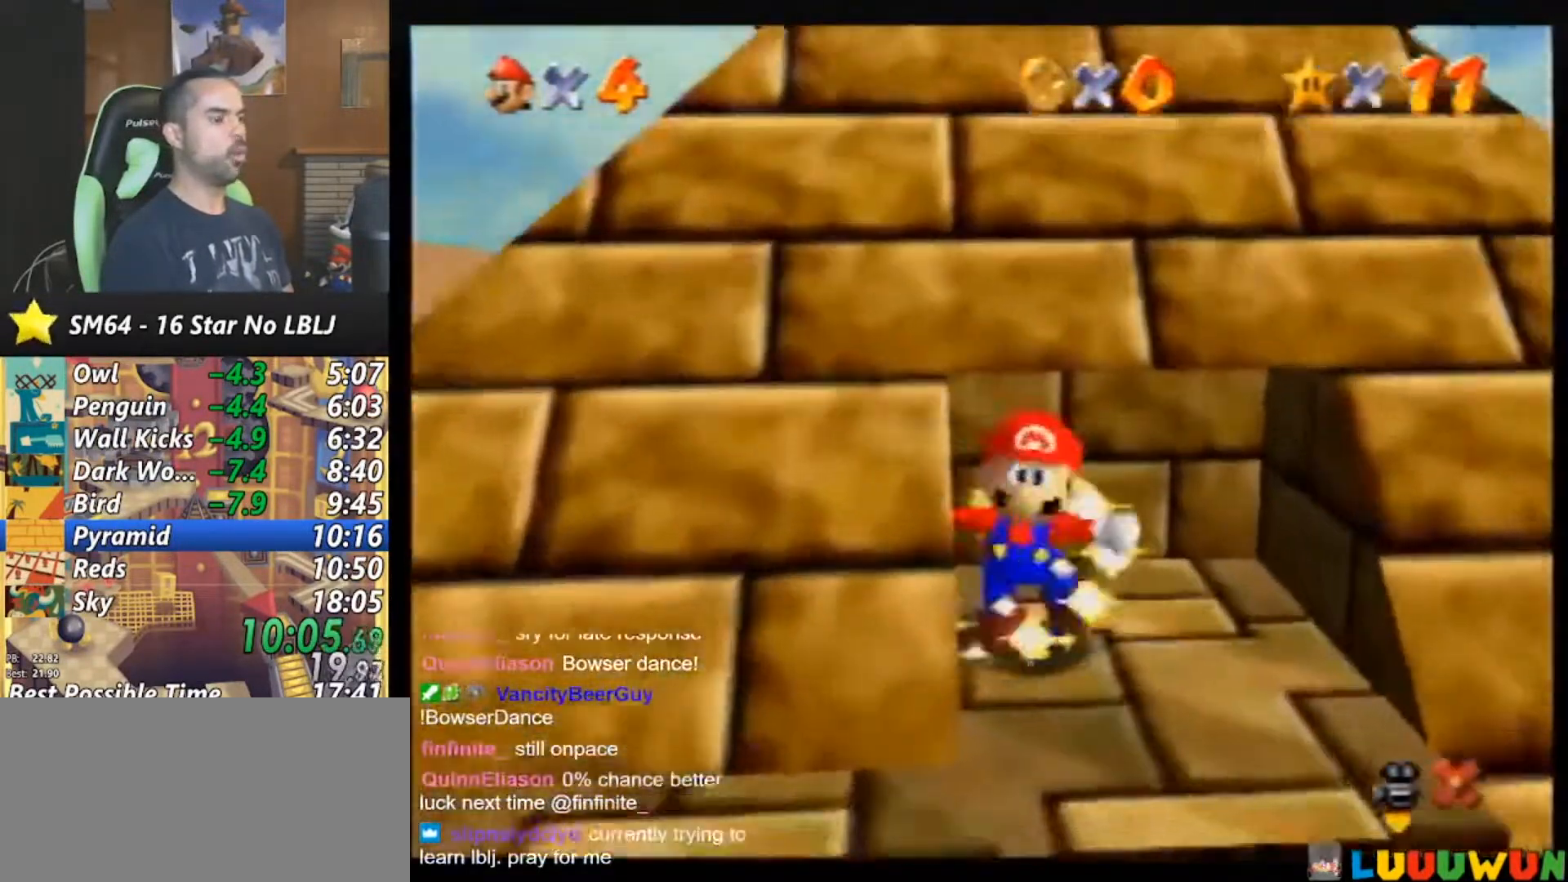
{"buttons": [], "left_stick": "center", "events": []}
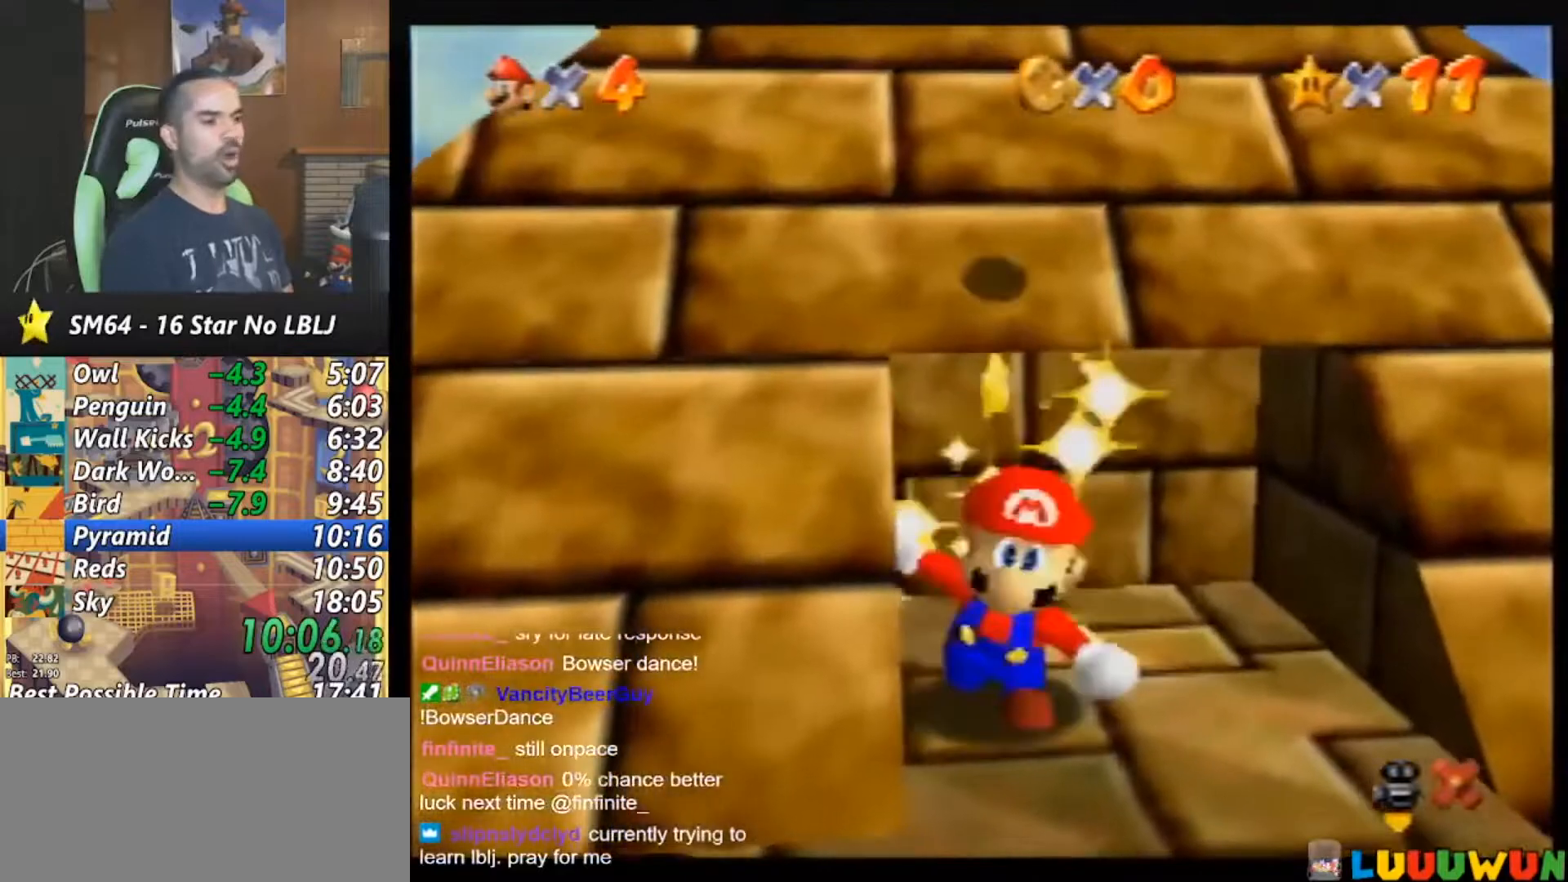
{"buttons": [], "left_stick": "center", "events": []}
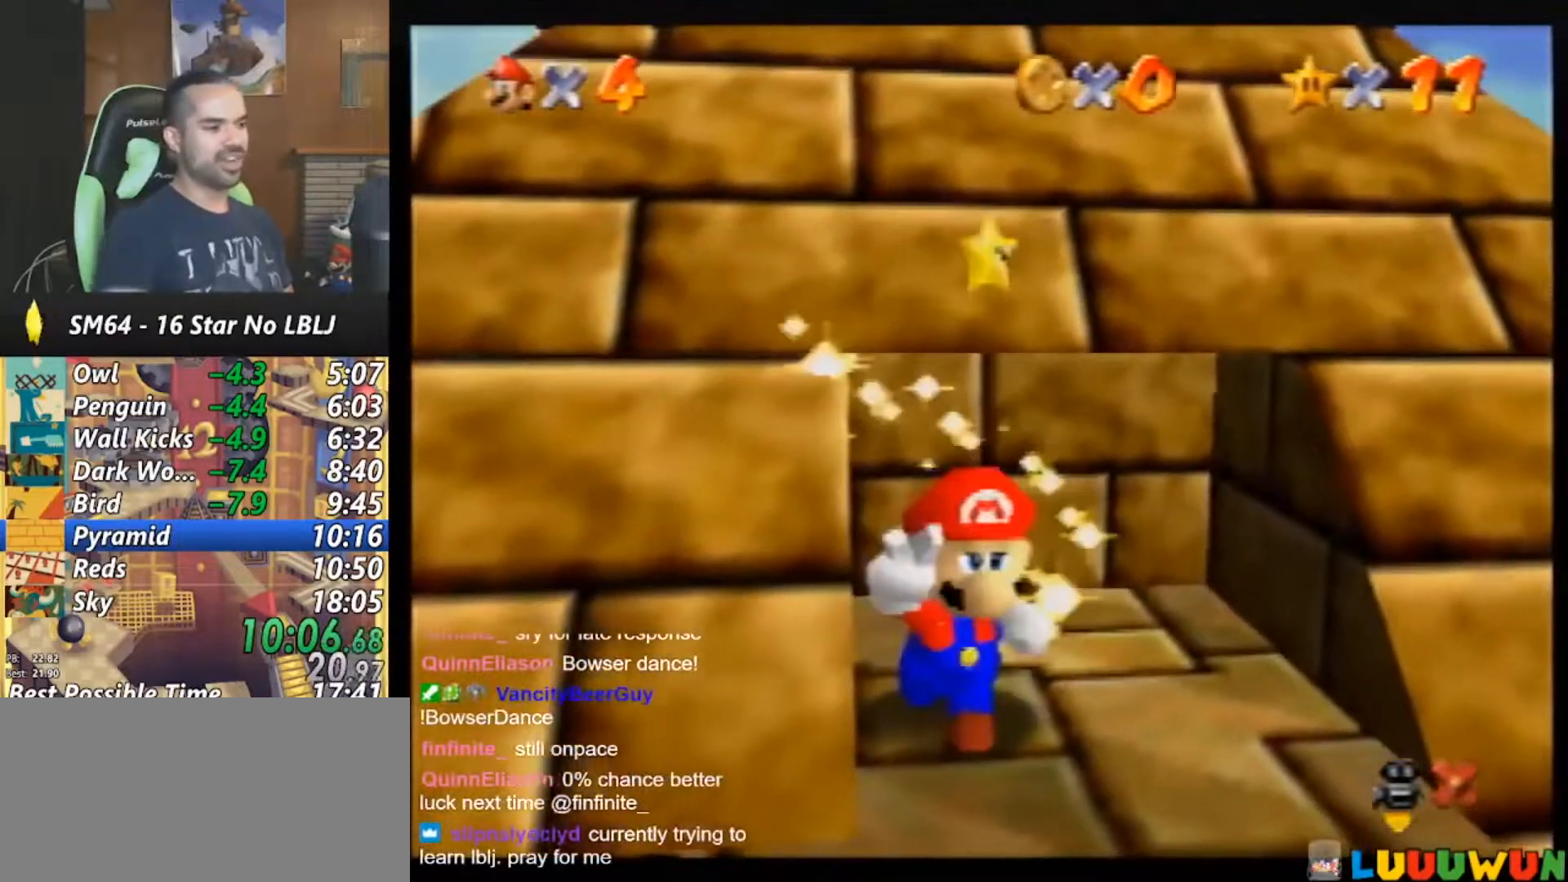
{"buttons": [], "left_stick": "center", "events": []}
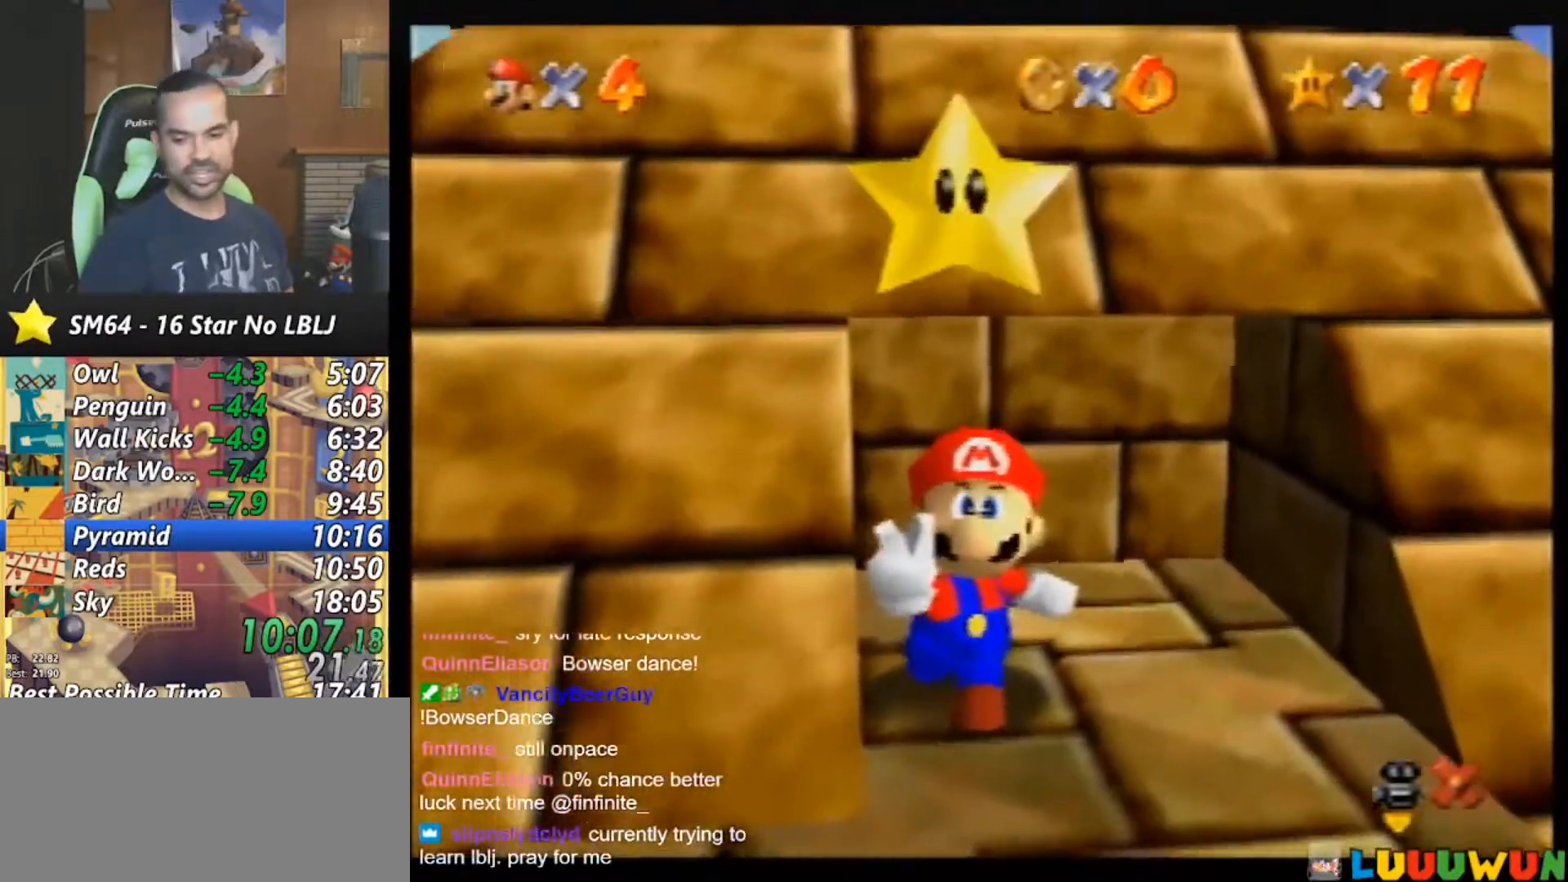
{"buttons": [], "left_stick": "center", "events": []}
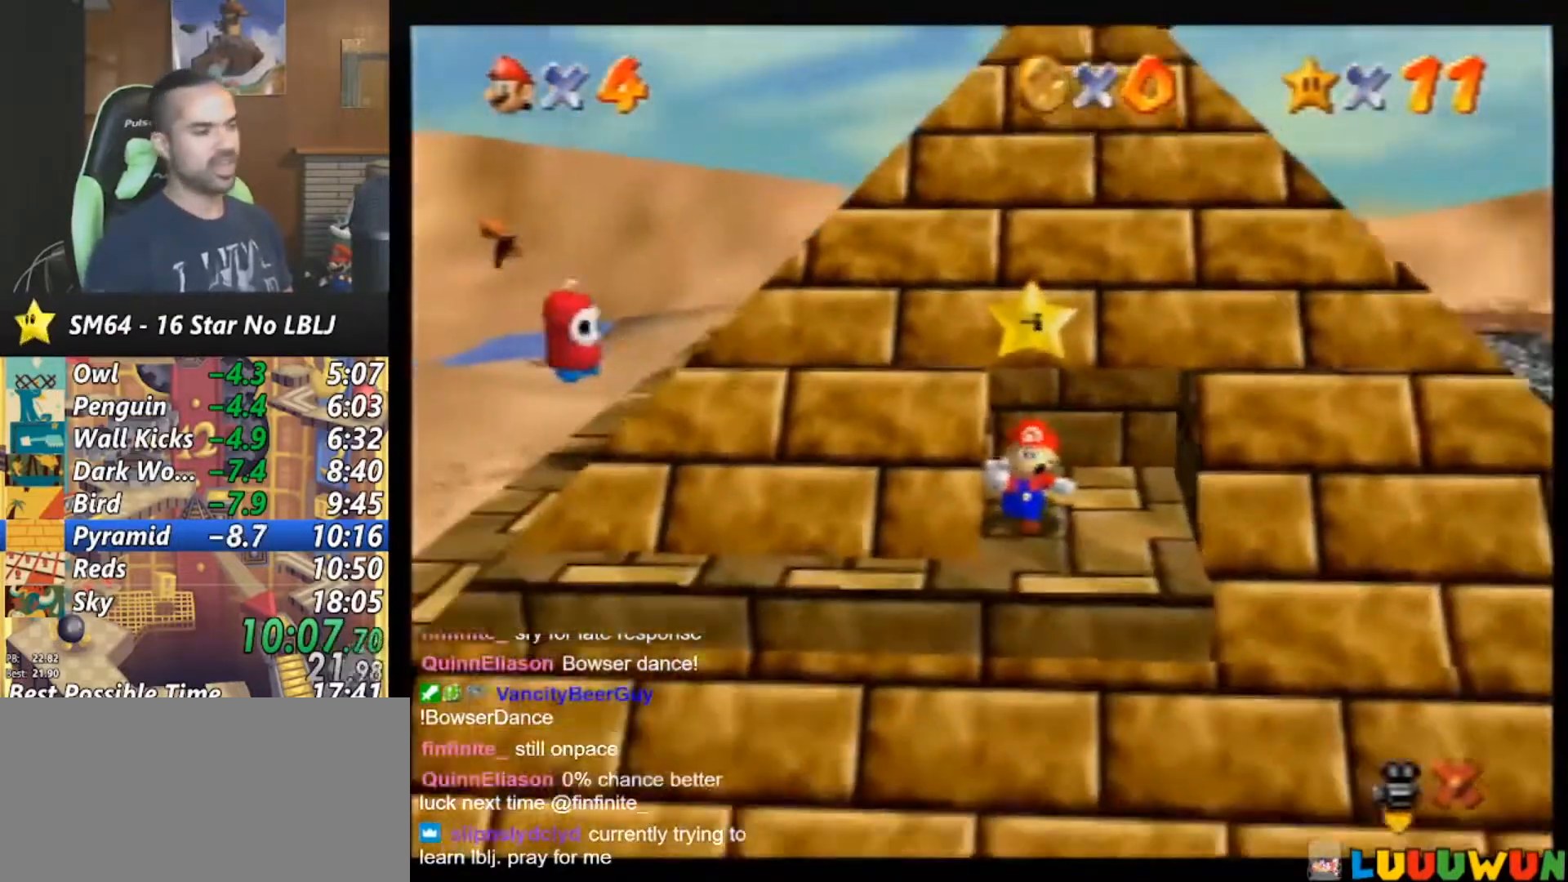
{"buttons": [], "left_stick": "center", "events": []}
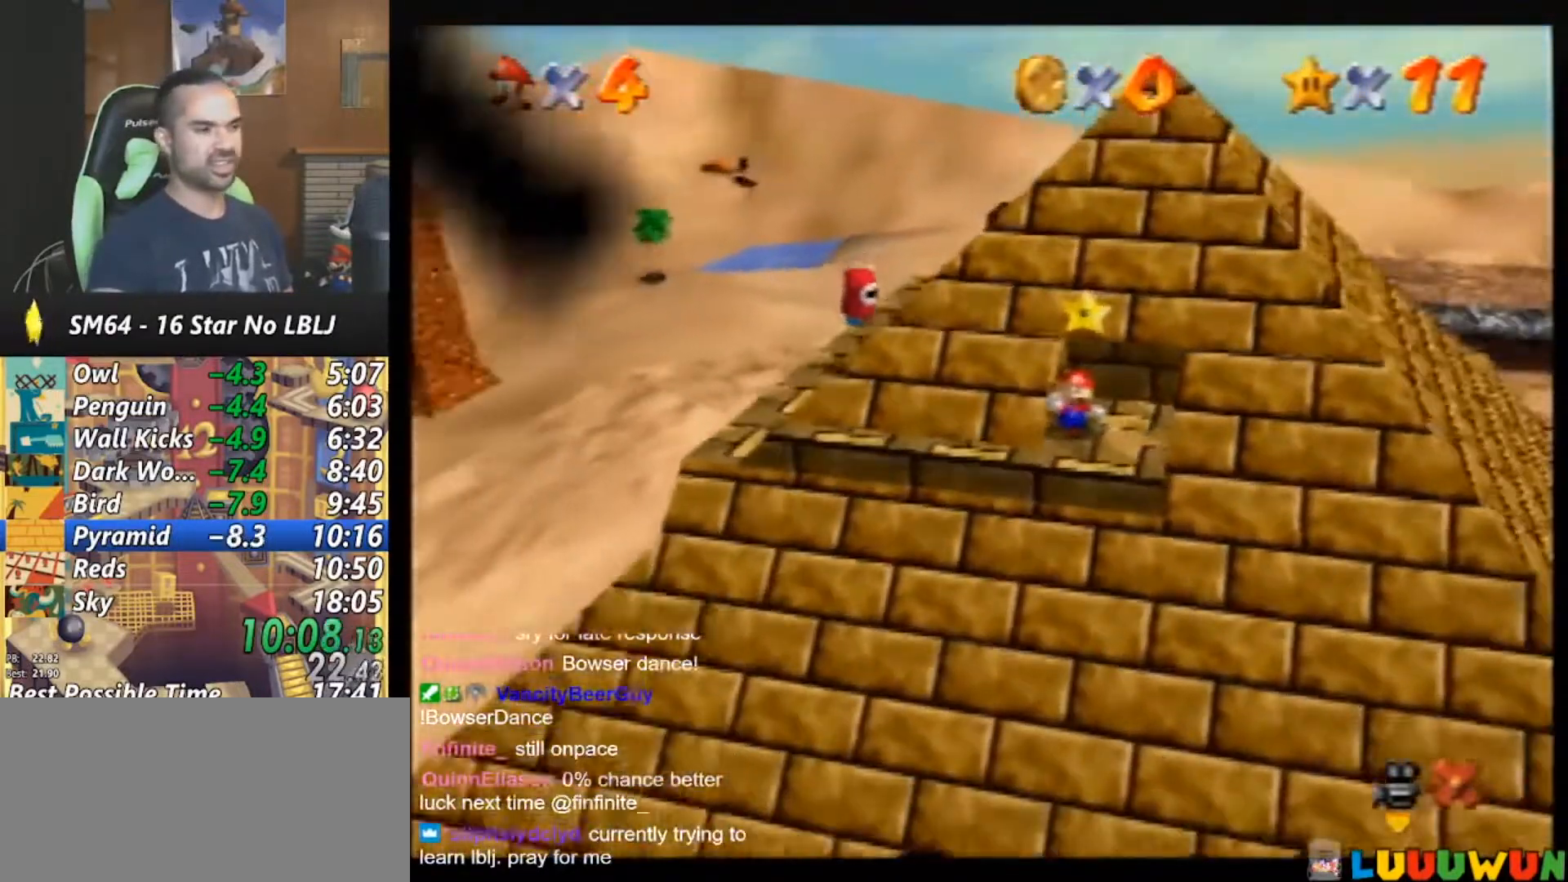
{"buttons": [], "left_stick": "center", "events": []}
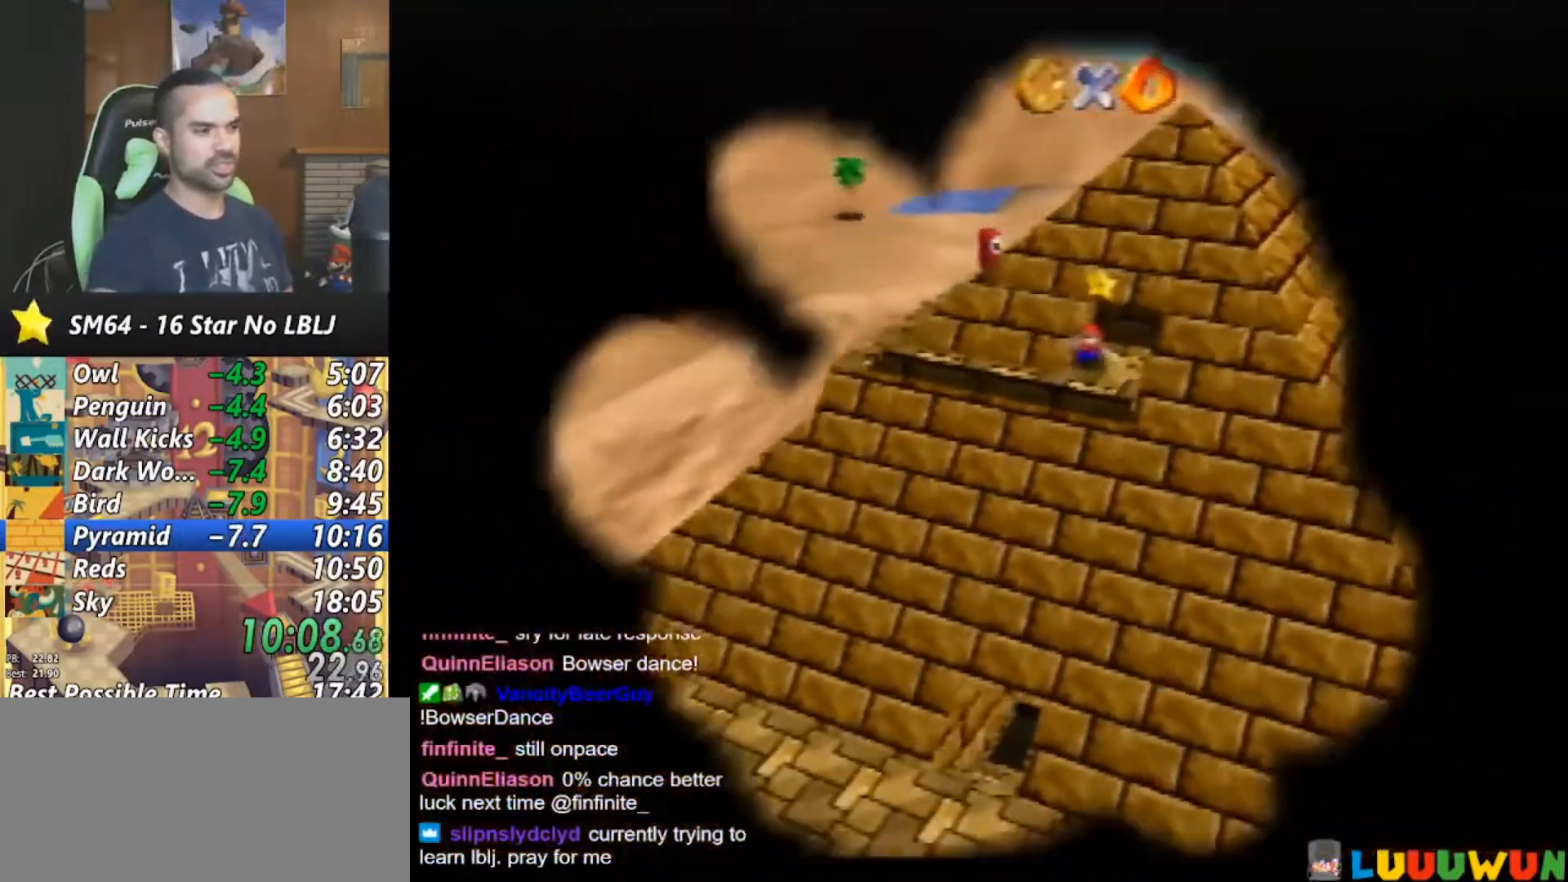
{"buttons": [], "left_stick": "up", "events": [[283, "left_stick", "up-right"], [483, "left_stick", "up"]]}
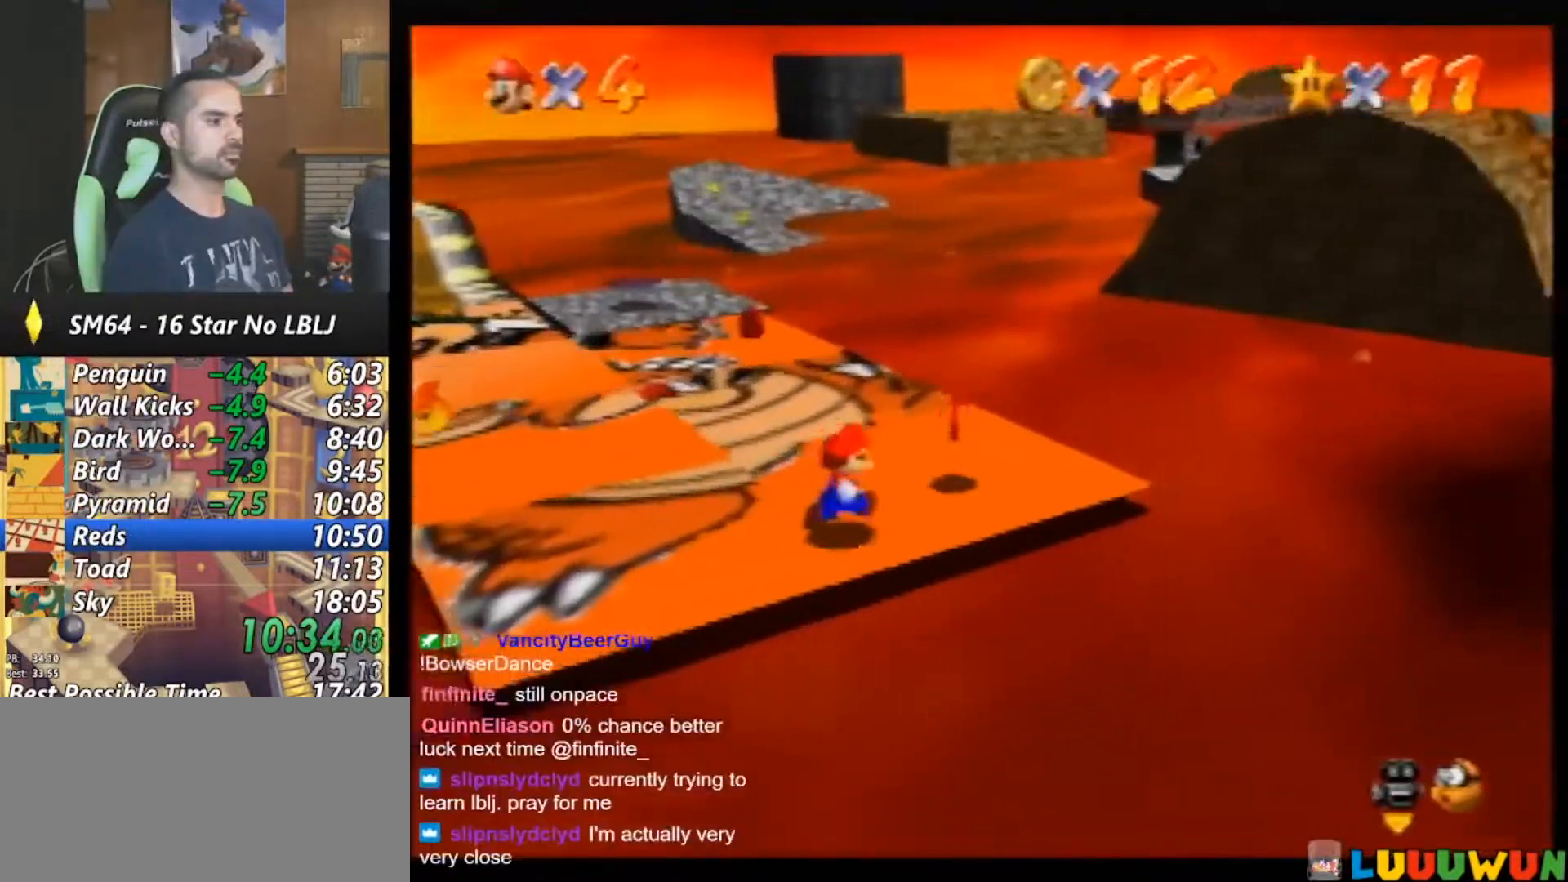
{"buttons": ["B"], "left_stick": "up-left", "events": [[333, "left_stick", "up-left"], [417, "B", "down"]]}
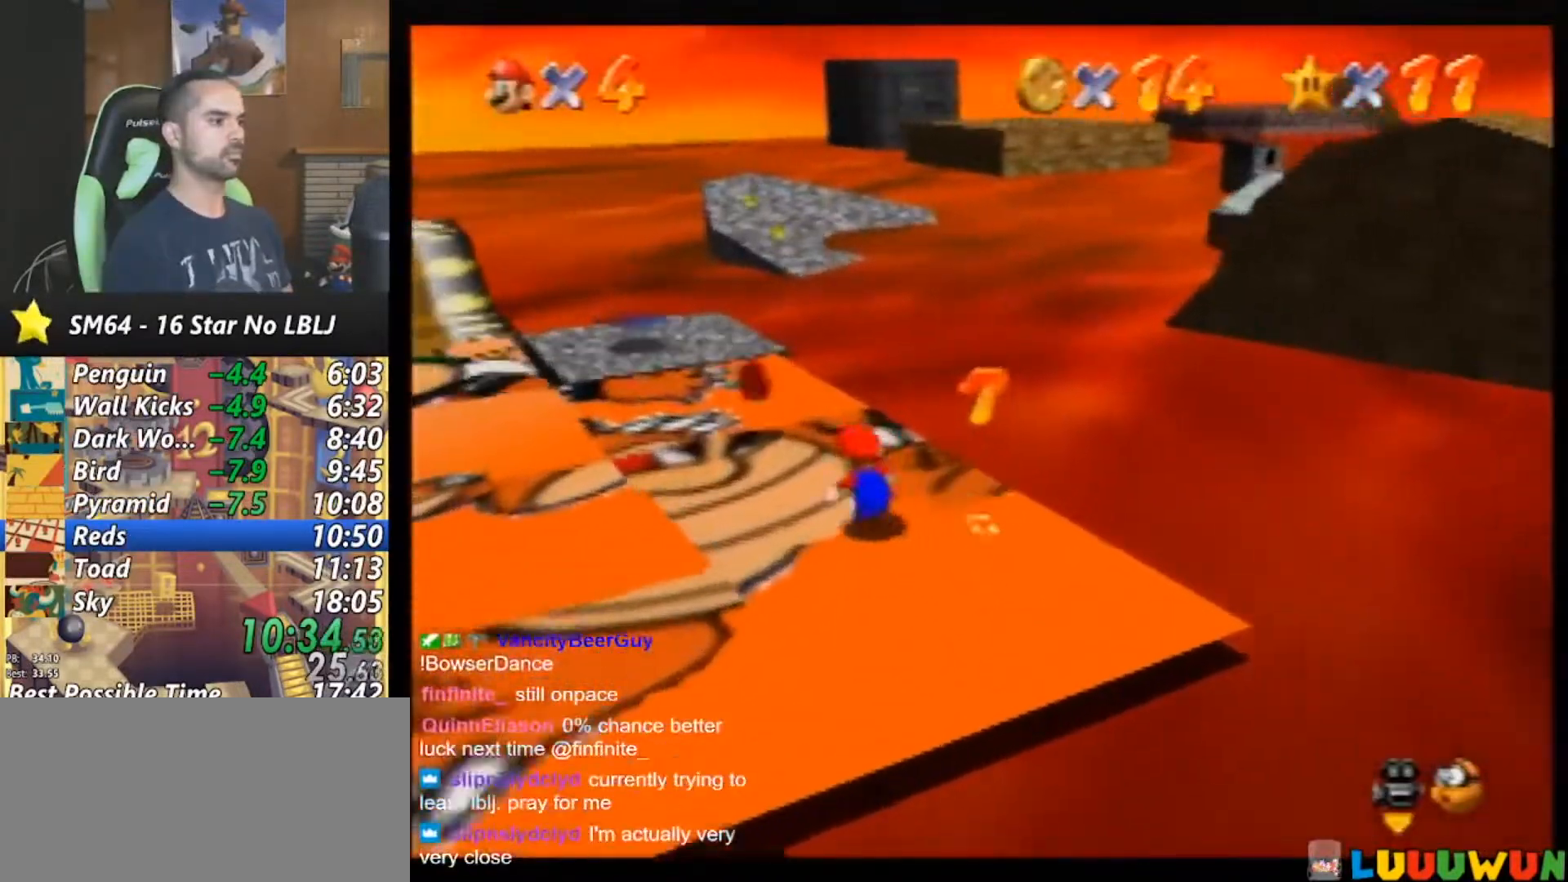
{"buttons": ["A", "B"], "left_stick": "up-left", "events": [[33, "B", "up"], [317, "A", "down"], [317, "B", "down"]]}
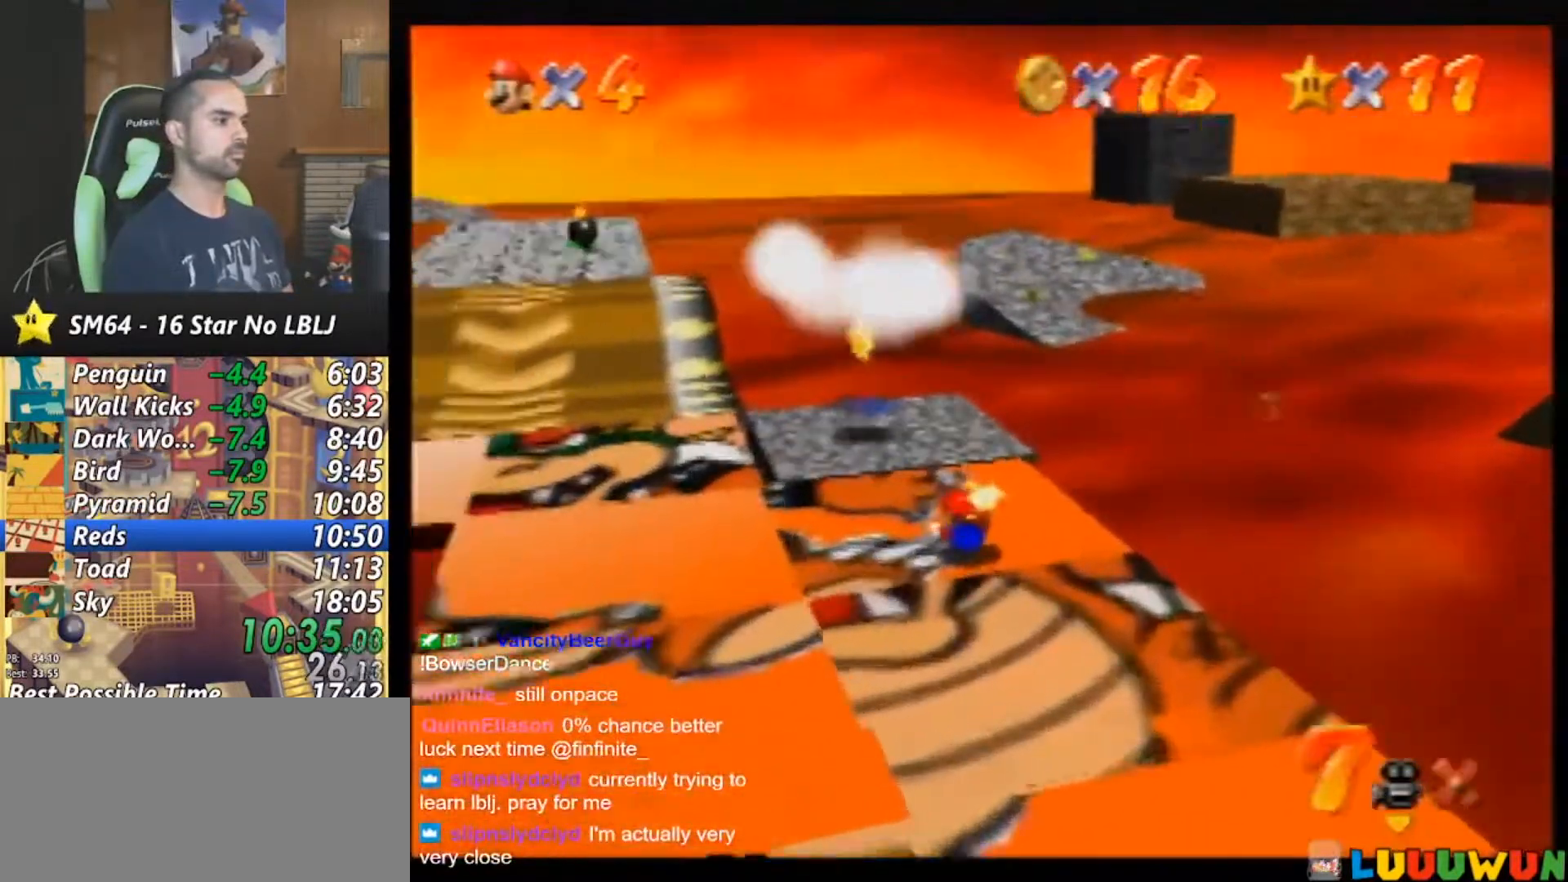
{"buttons": [], "left_stick": "center", "events": [[183, "A", "up"], [217, "B", "up"], [217, "left_stick", "center"]]}
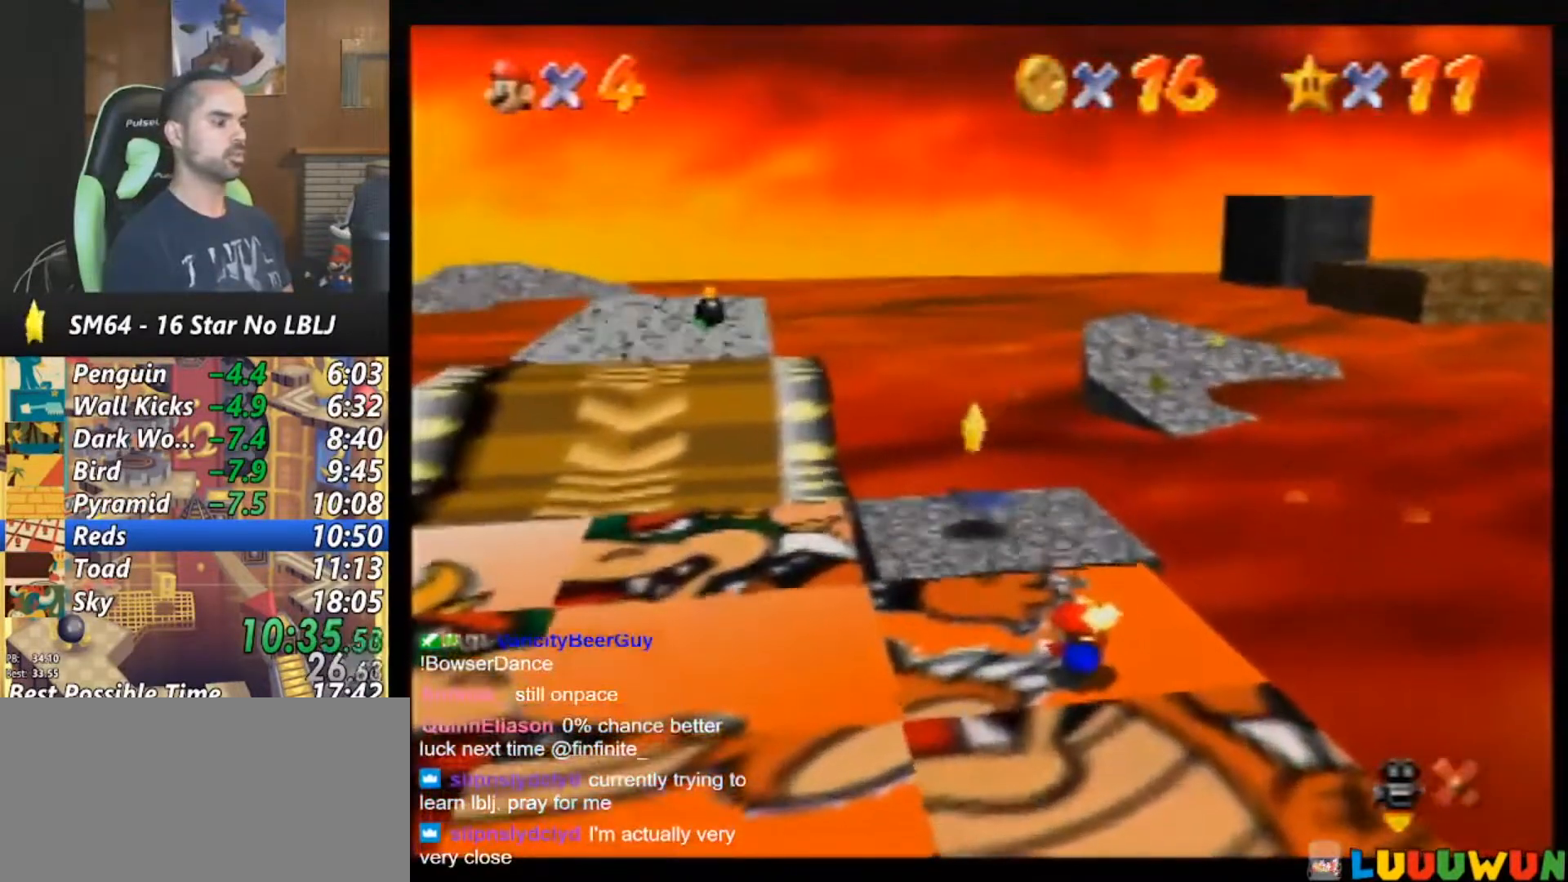
{"buttons": [], "left_stick": "center", "events": []}
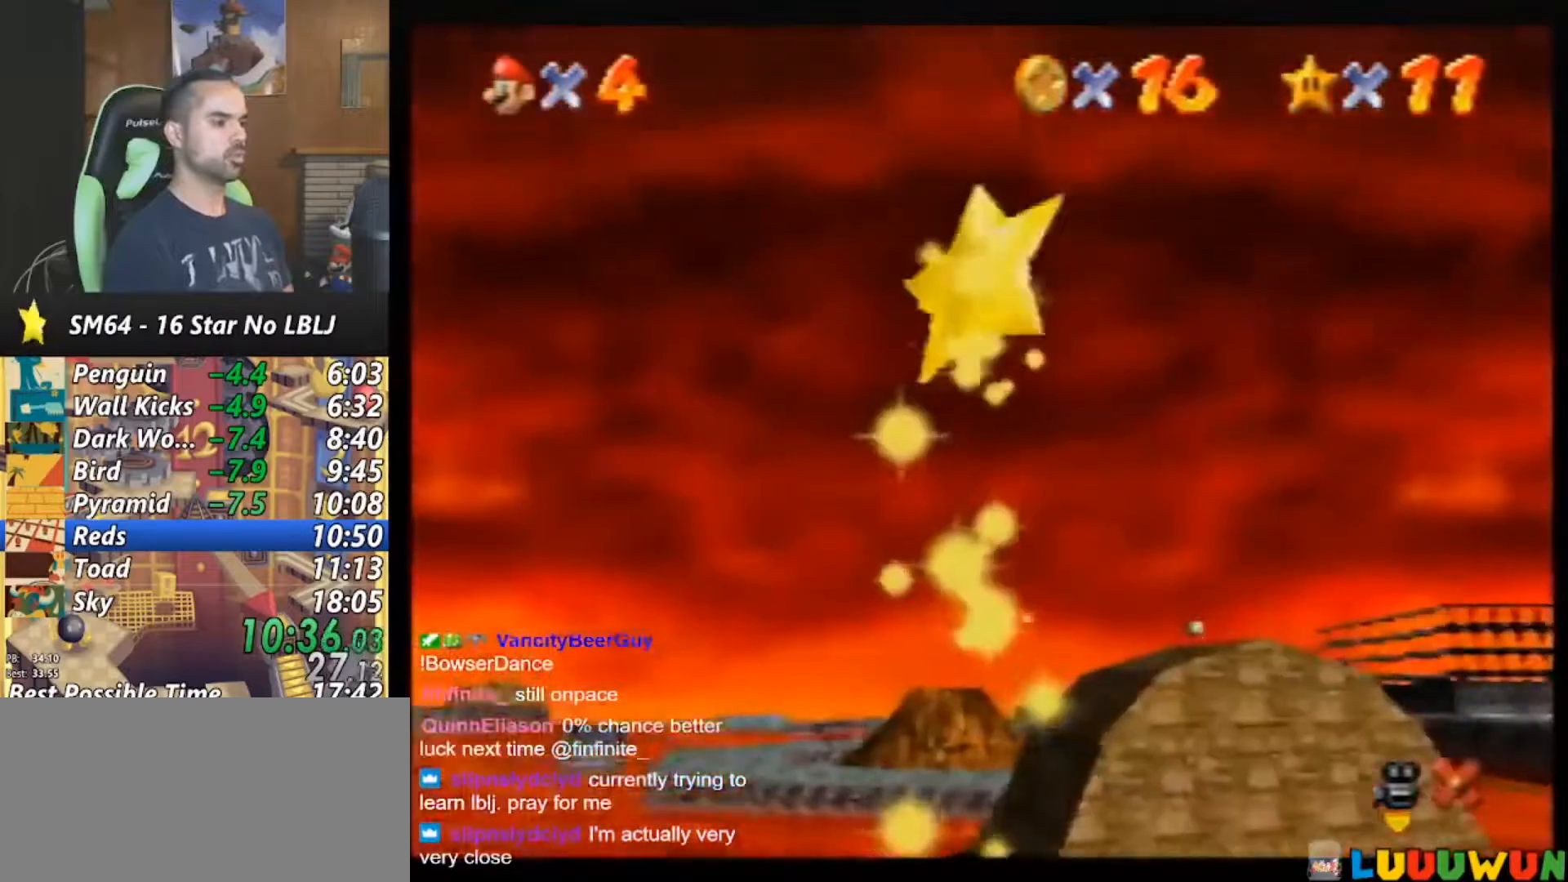
{"buttons": [], "left_stick": "up", "events": [[483, "left_stick", "up"]]}
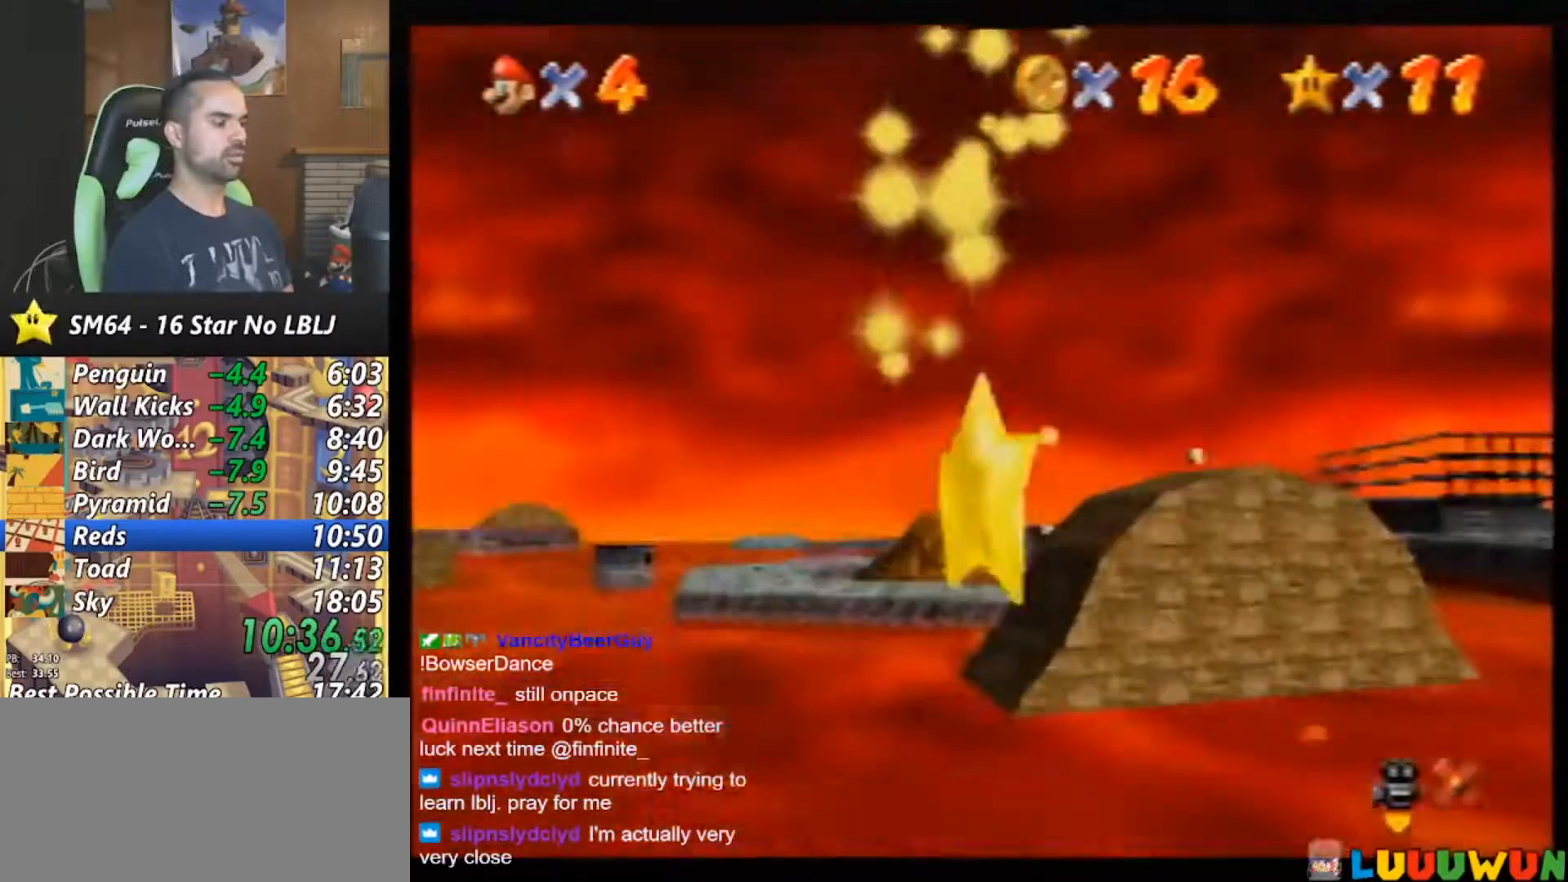
{"buttons": [], "left_stick": "up", "events": []}
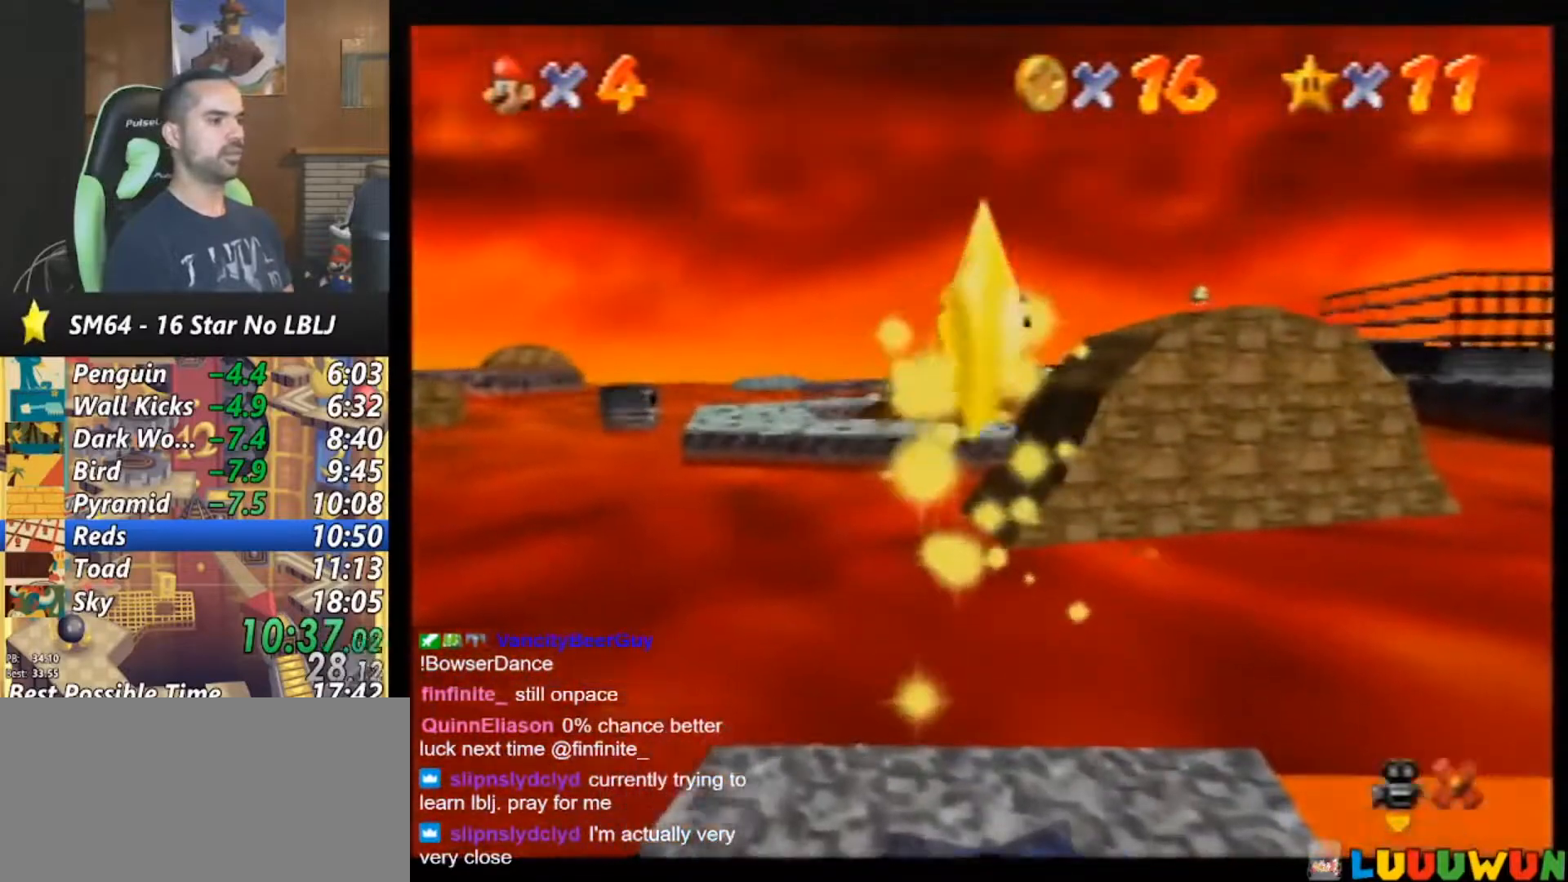
{"buttons": [], "left_stick": "up", "events": []}